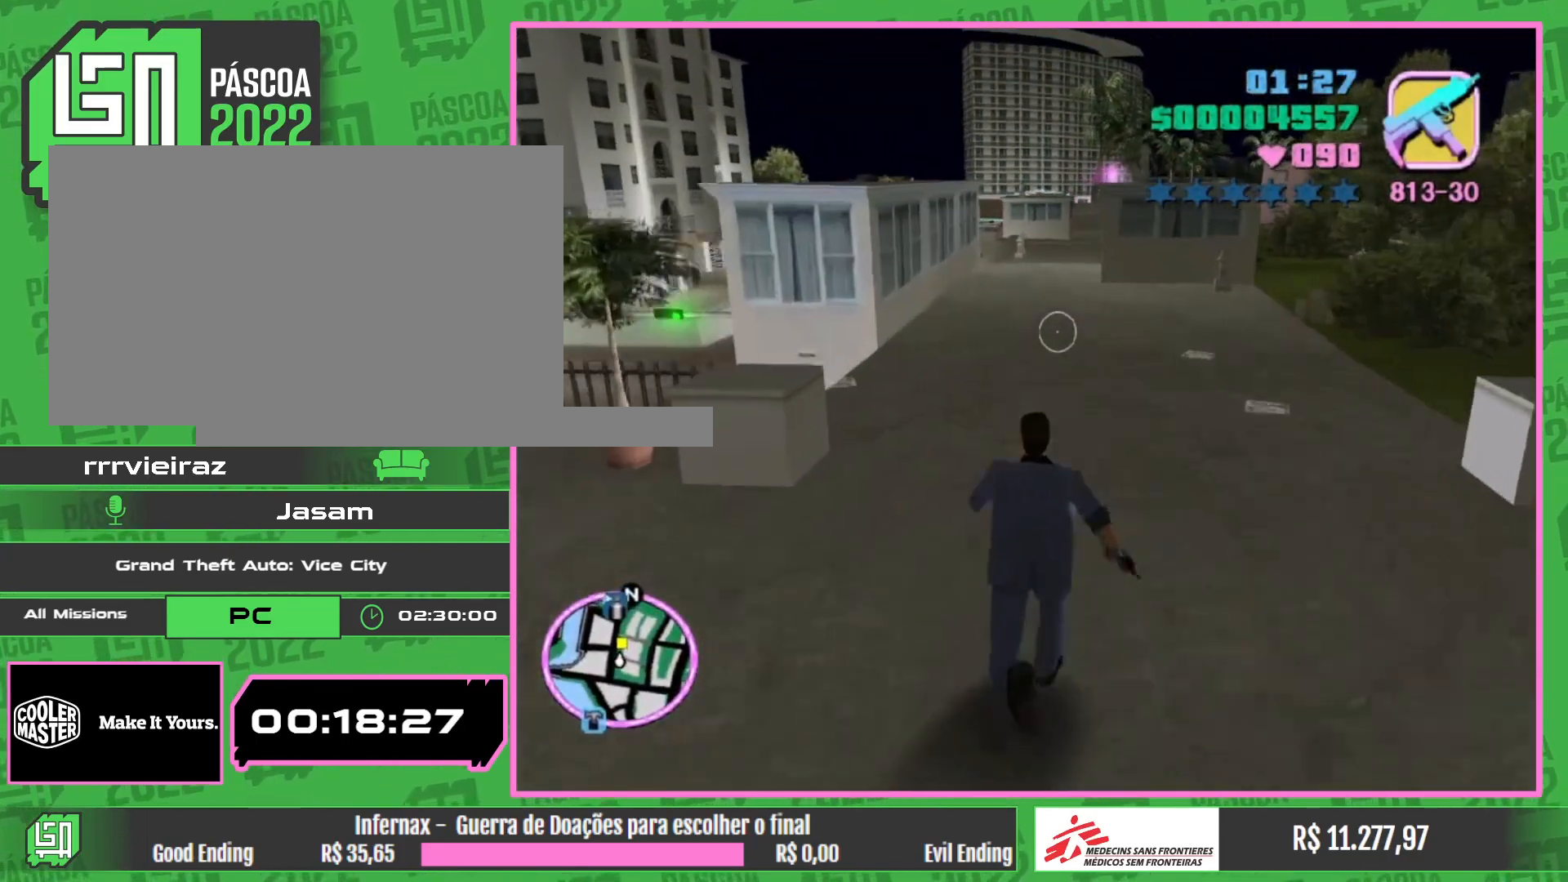
Gameplay with keyboard and mouse; each line is a JSON object with the keys and mouse buttons held at the frame after it. "events" lists presses ("down") and releases ("up") of "w", "mouse_left", "mouse_wheel" and "mouse_right" between this image and that frame as [ms after this image, input, new state], when the widget could be followed in between. "mouse_left", "mouse_wheel", "mouse_right" = the "left", "wheel", "right" buttons of the "mouse" list. No other keys are recorded. "wheel" means that the mouse wheel is clicked or scrolled. Mouse movement is not recorded.
{"keys": ["w"], "mouse": [], "events": []}
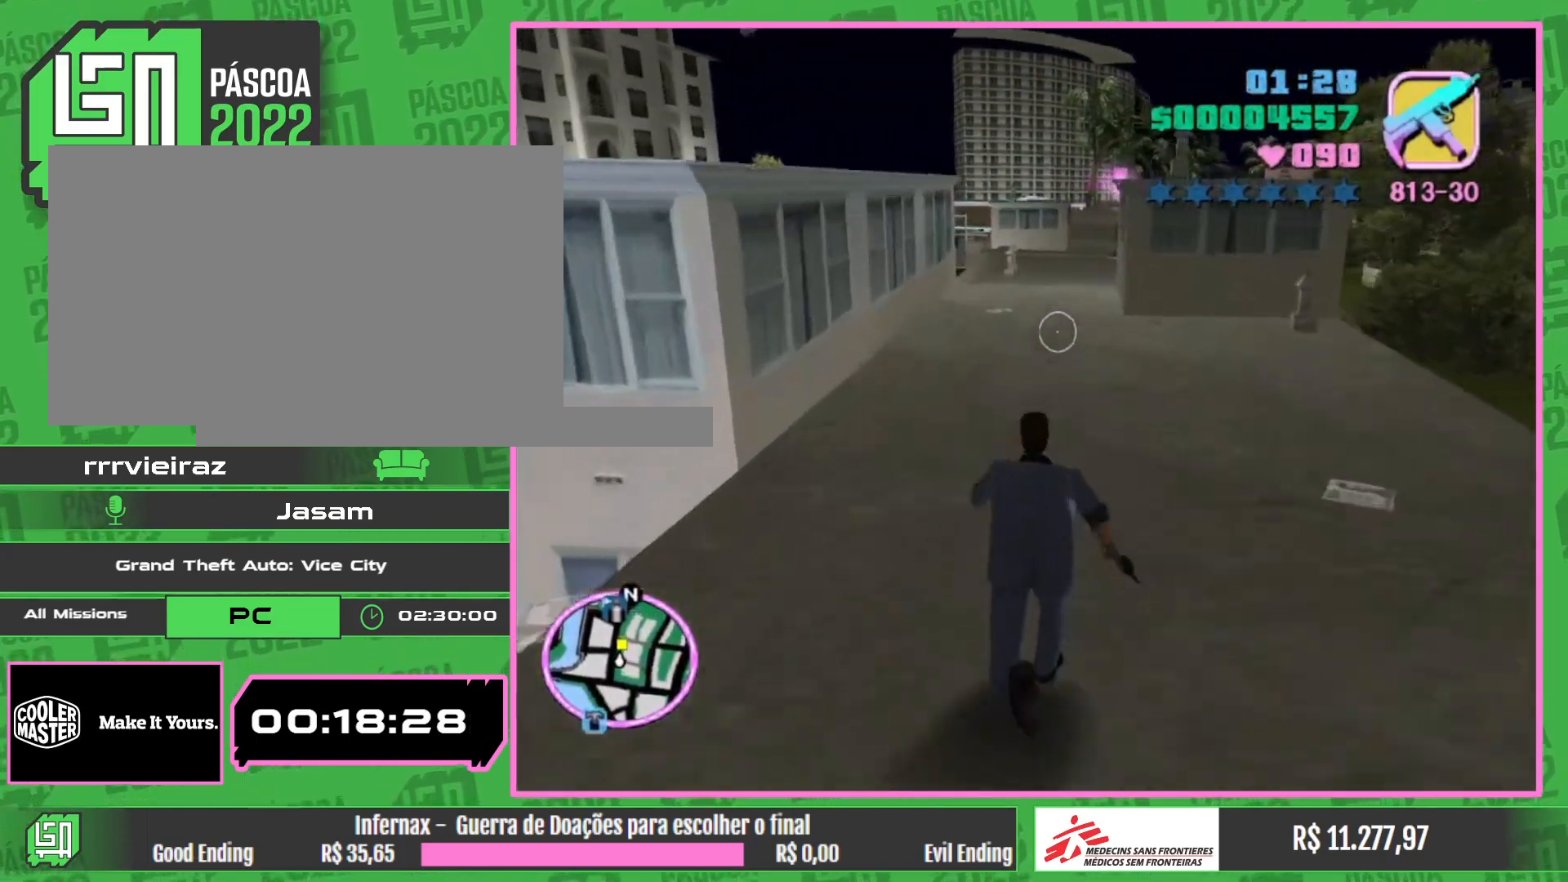
{"keys": ["w"], "mouse": [], "events": []}
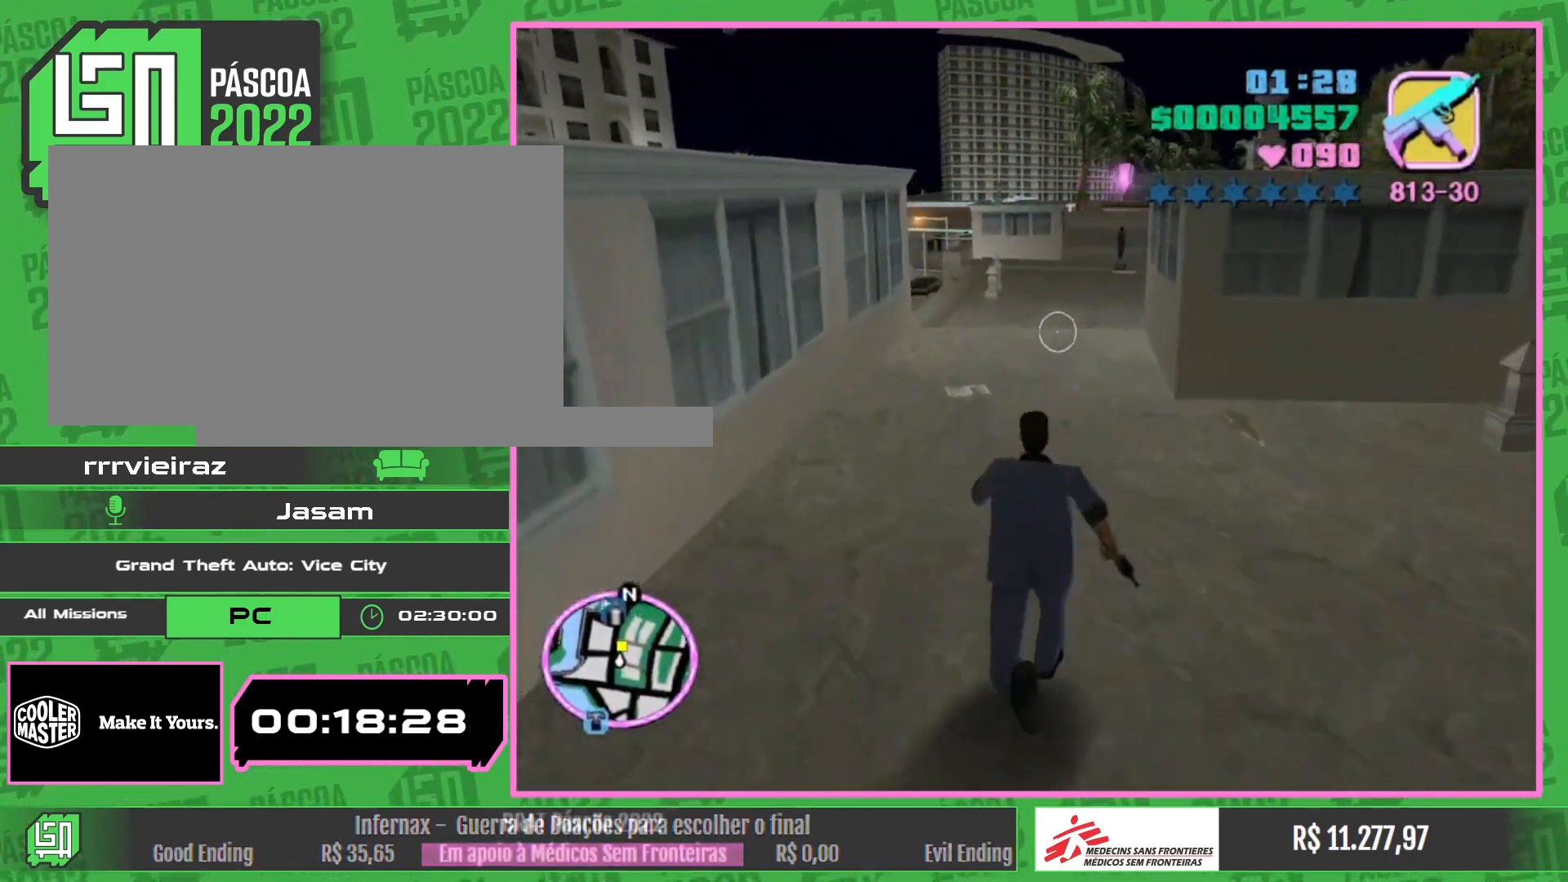
{"keys": ["w"], "mouse": [], "events": []}
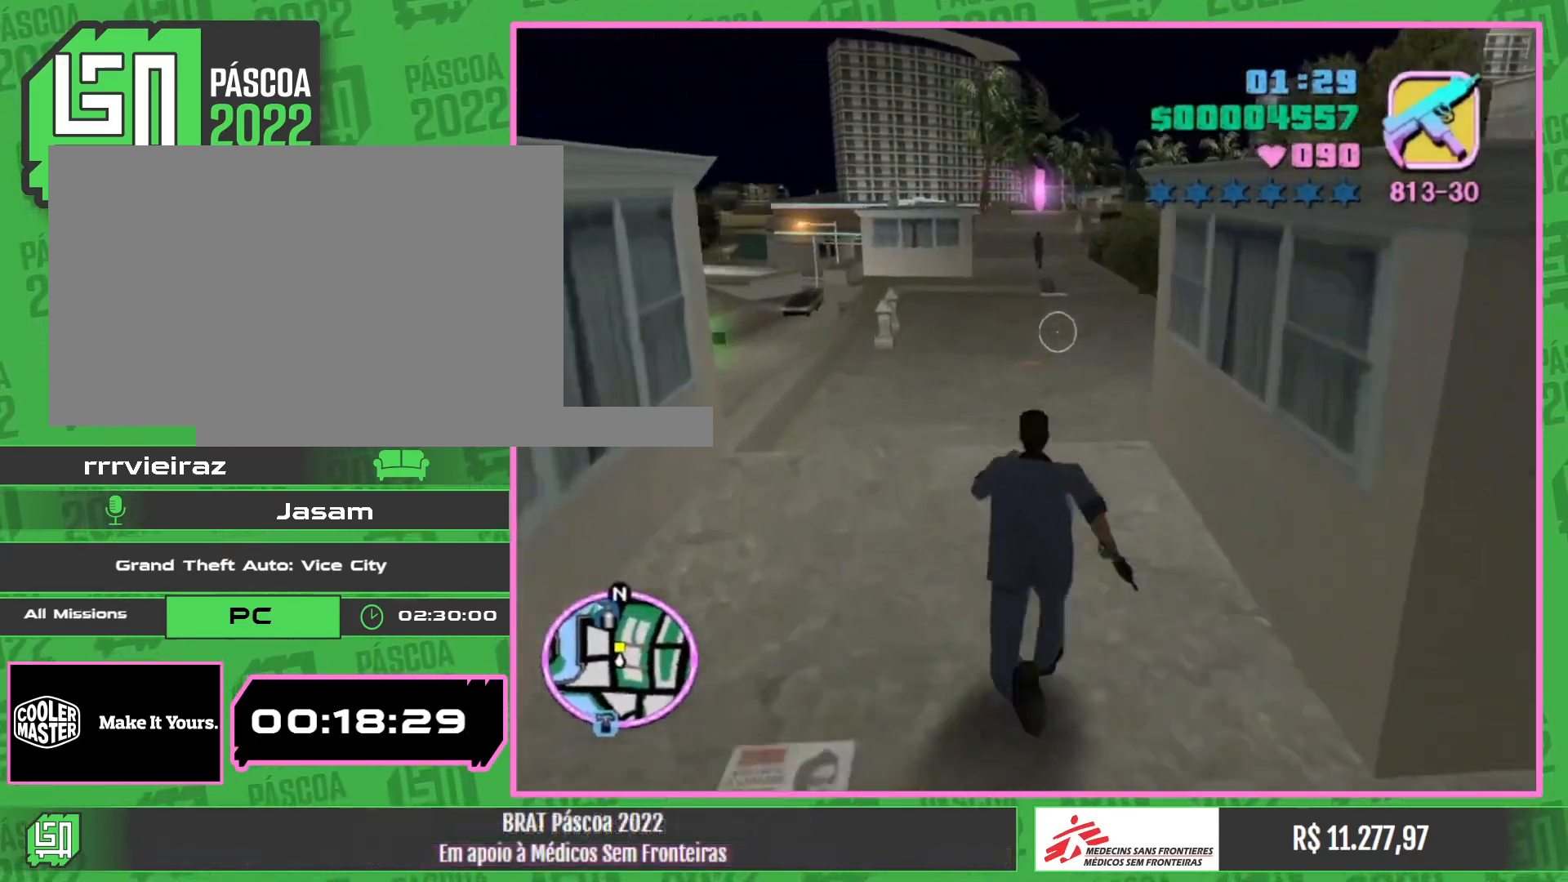
{"keys": ["w"], "mouse": [], "events": []}
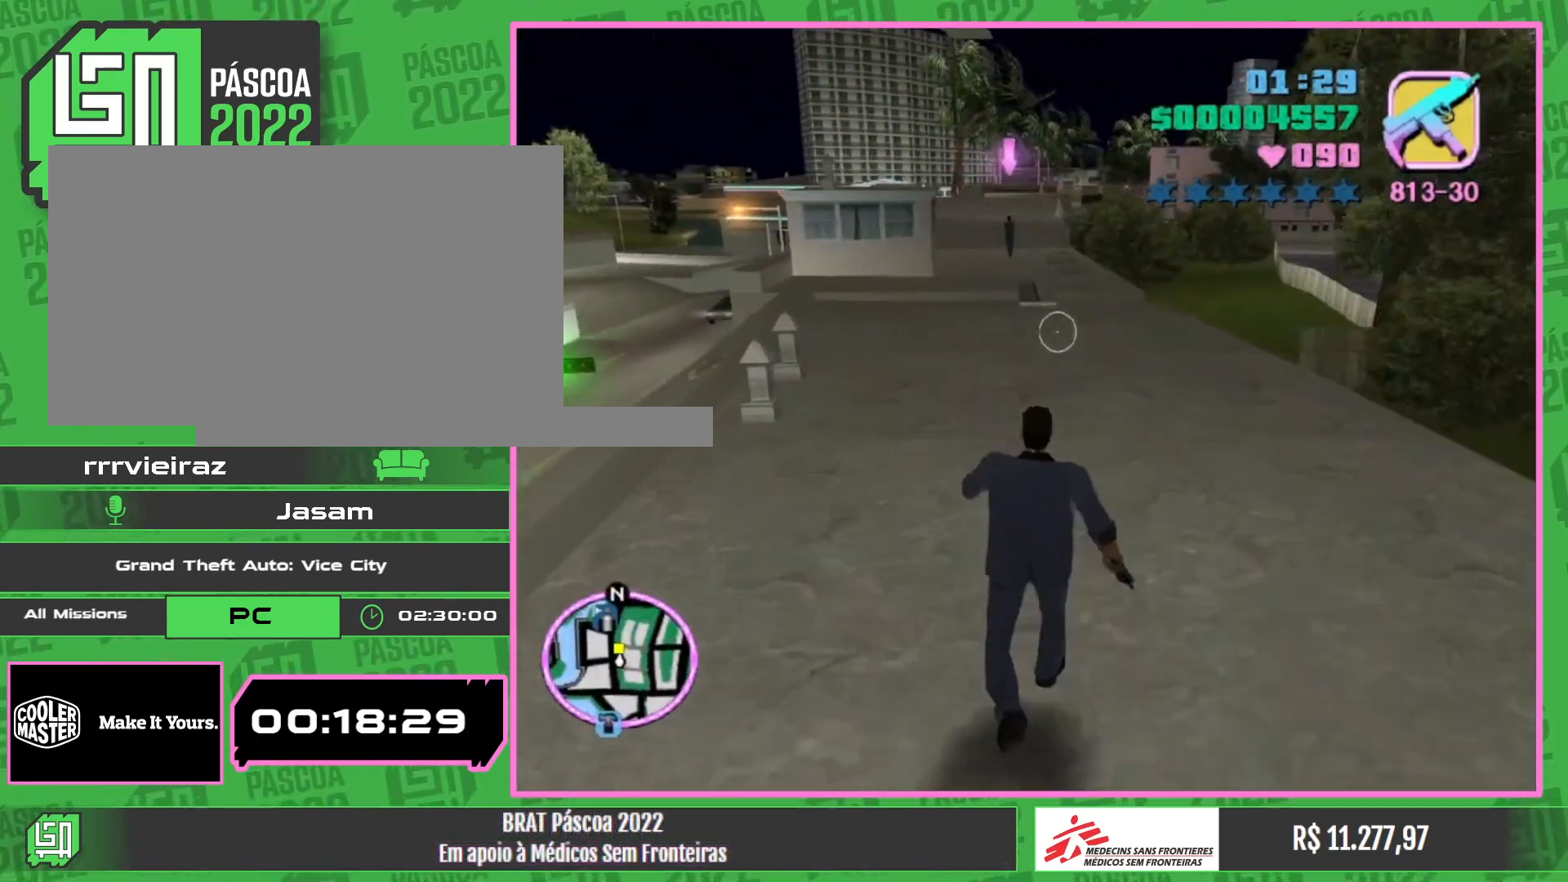
{"keys": ["w"], "mouse": [], "events": []}
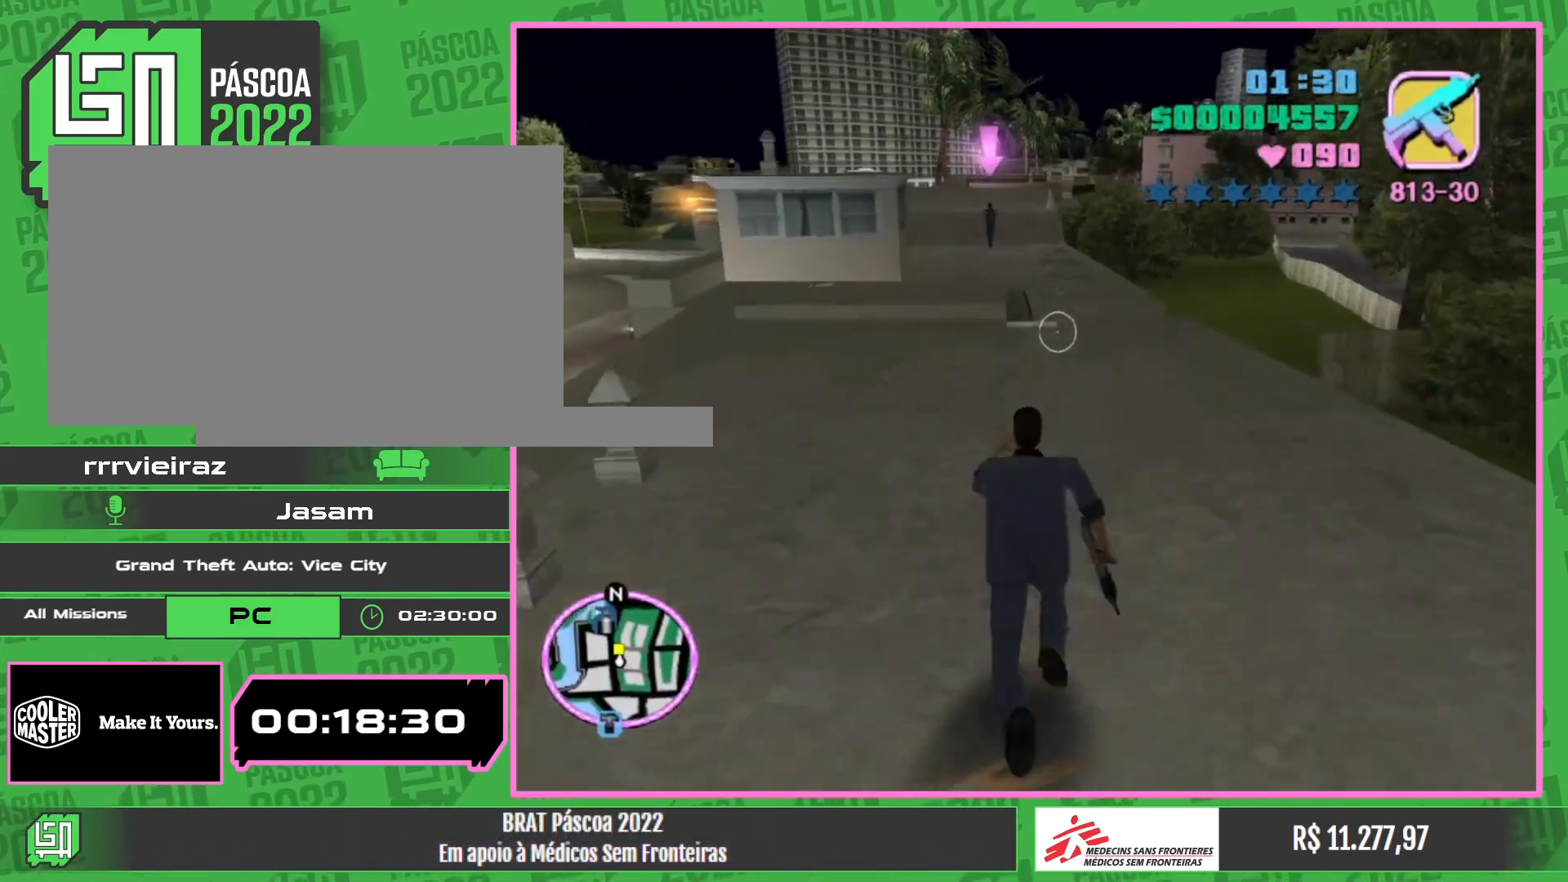
{"keys": ["w"], "mouse": [], "events": []}
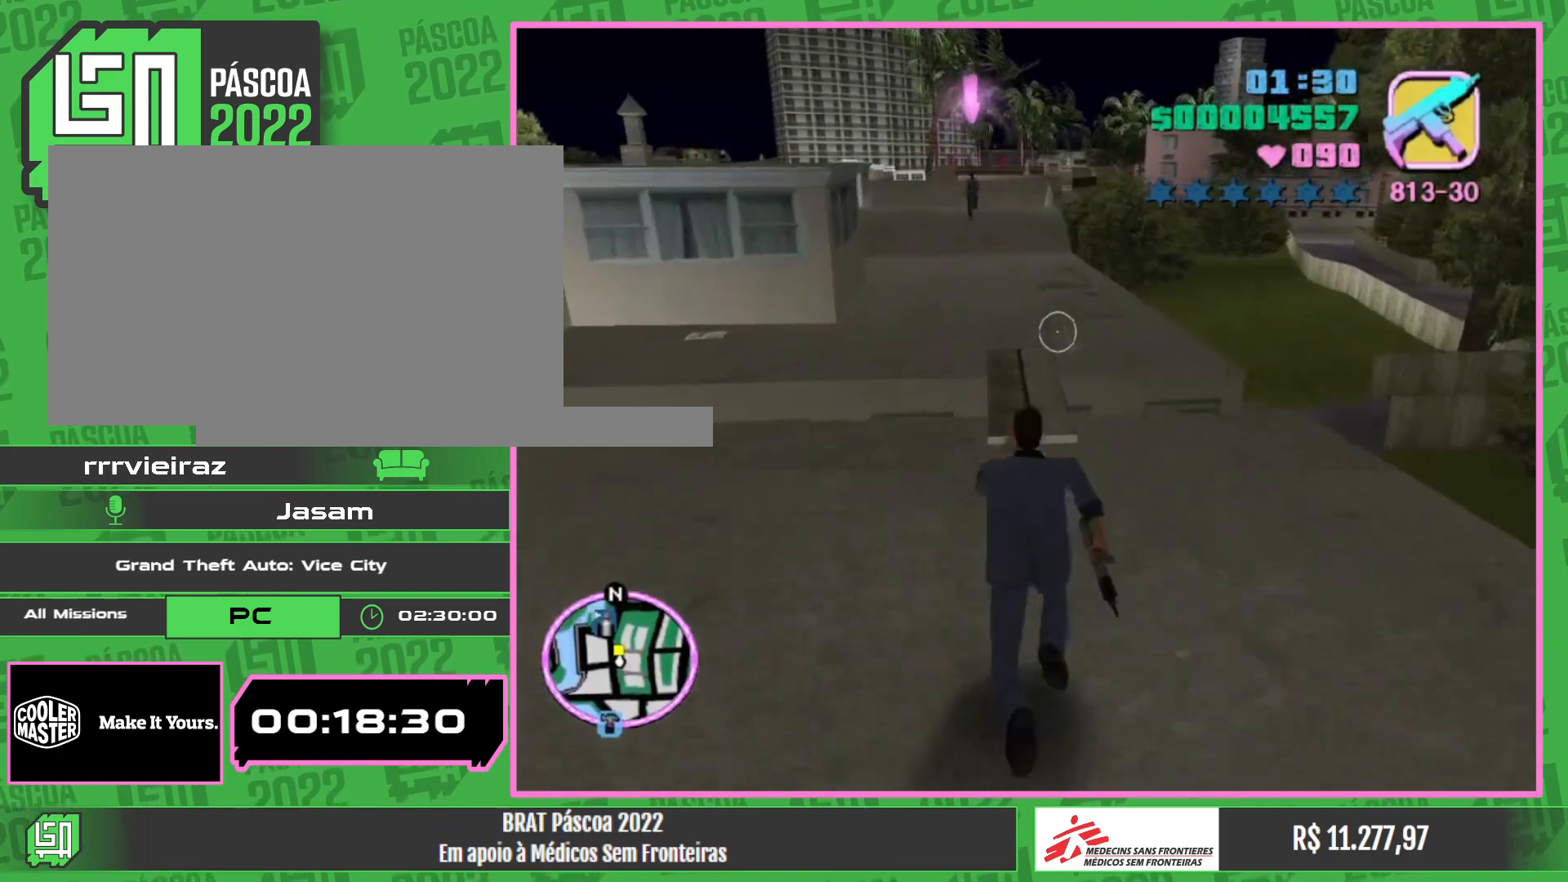
{"keys": ["w"], "mouse": [], "events": []}
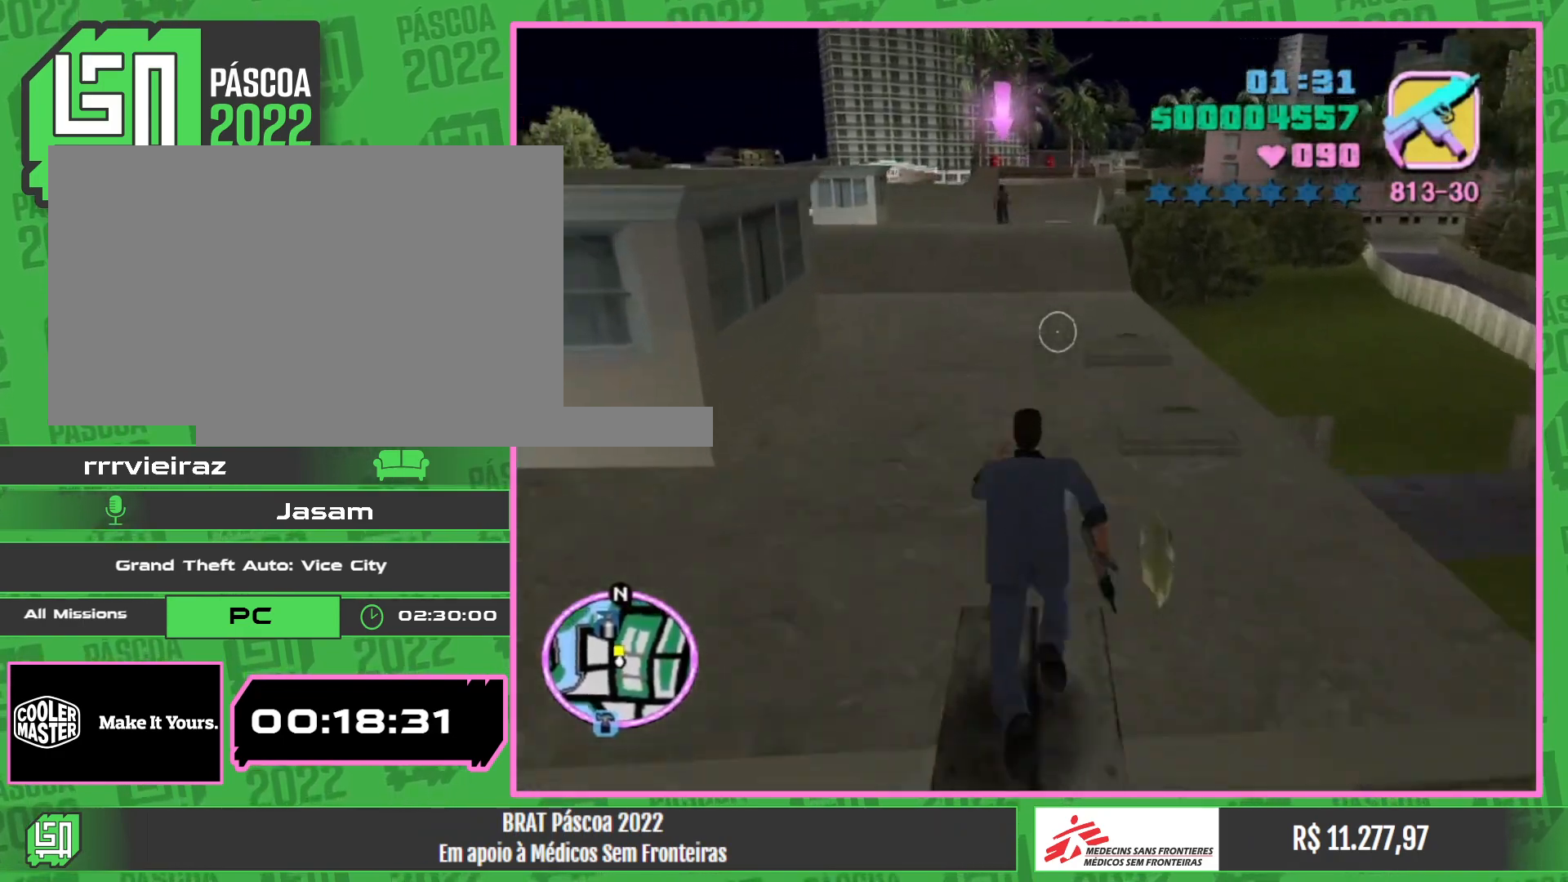
{"keys": ["w"], "mouse": [], "events": []}
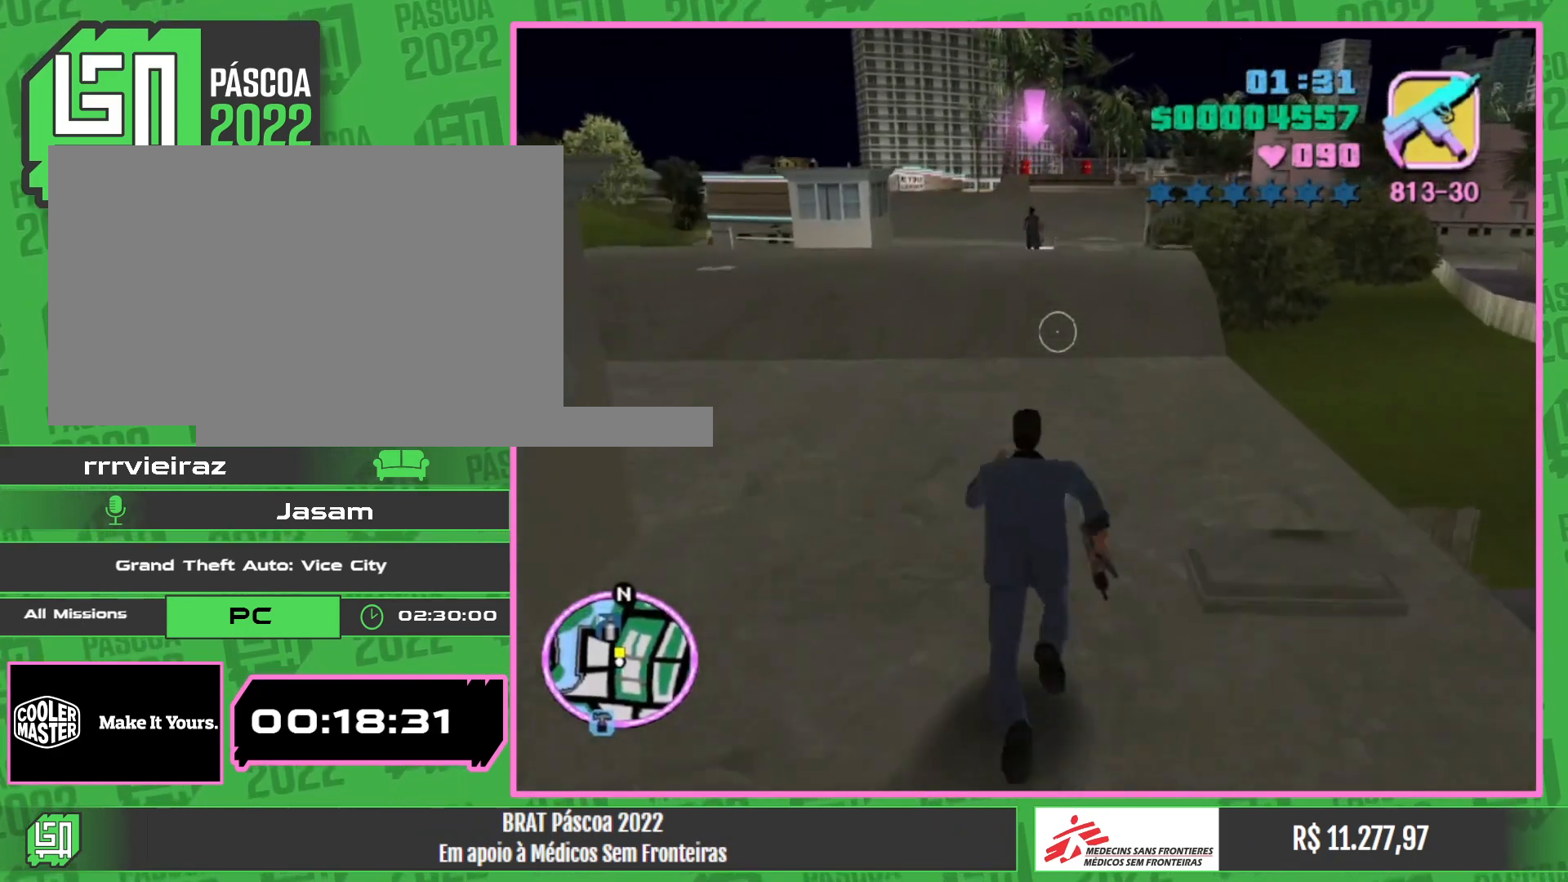
{"keys": ["w"], "mouse": [], "events": []}
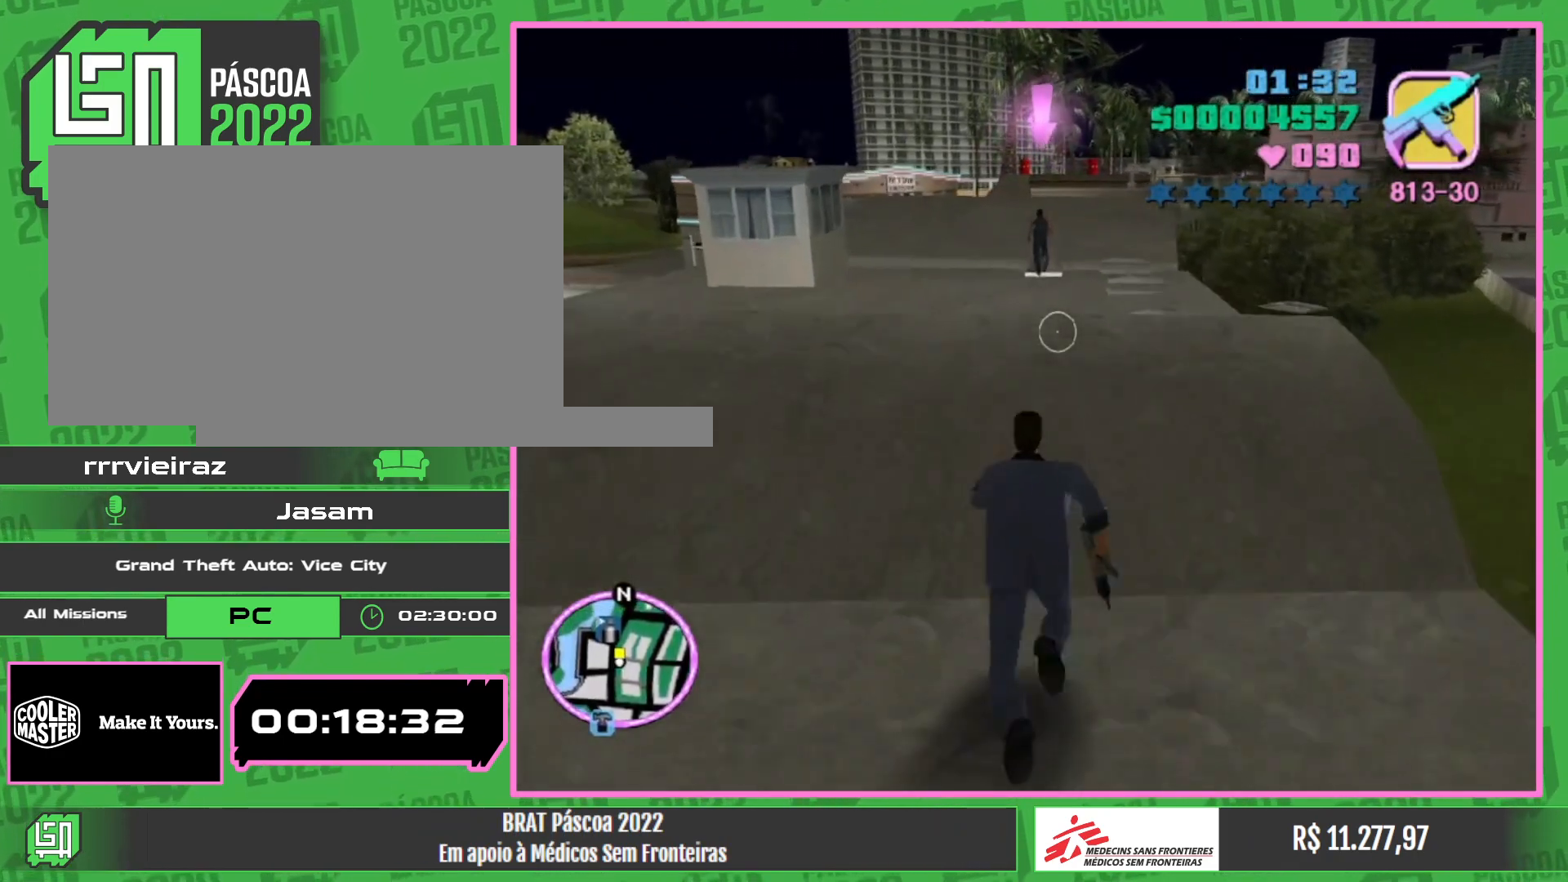
{"keys": ["w"], "mouse": [], "events": []}
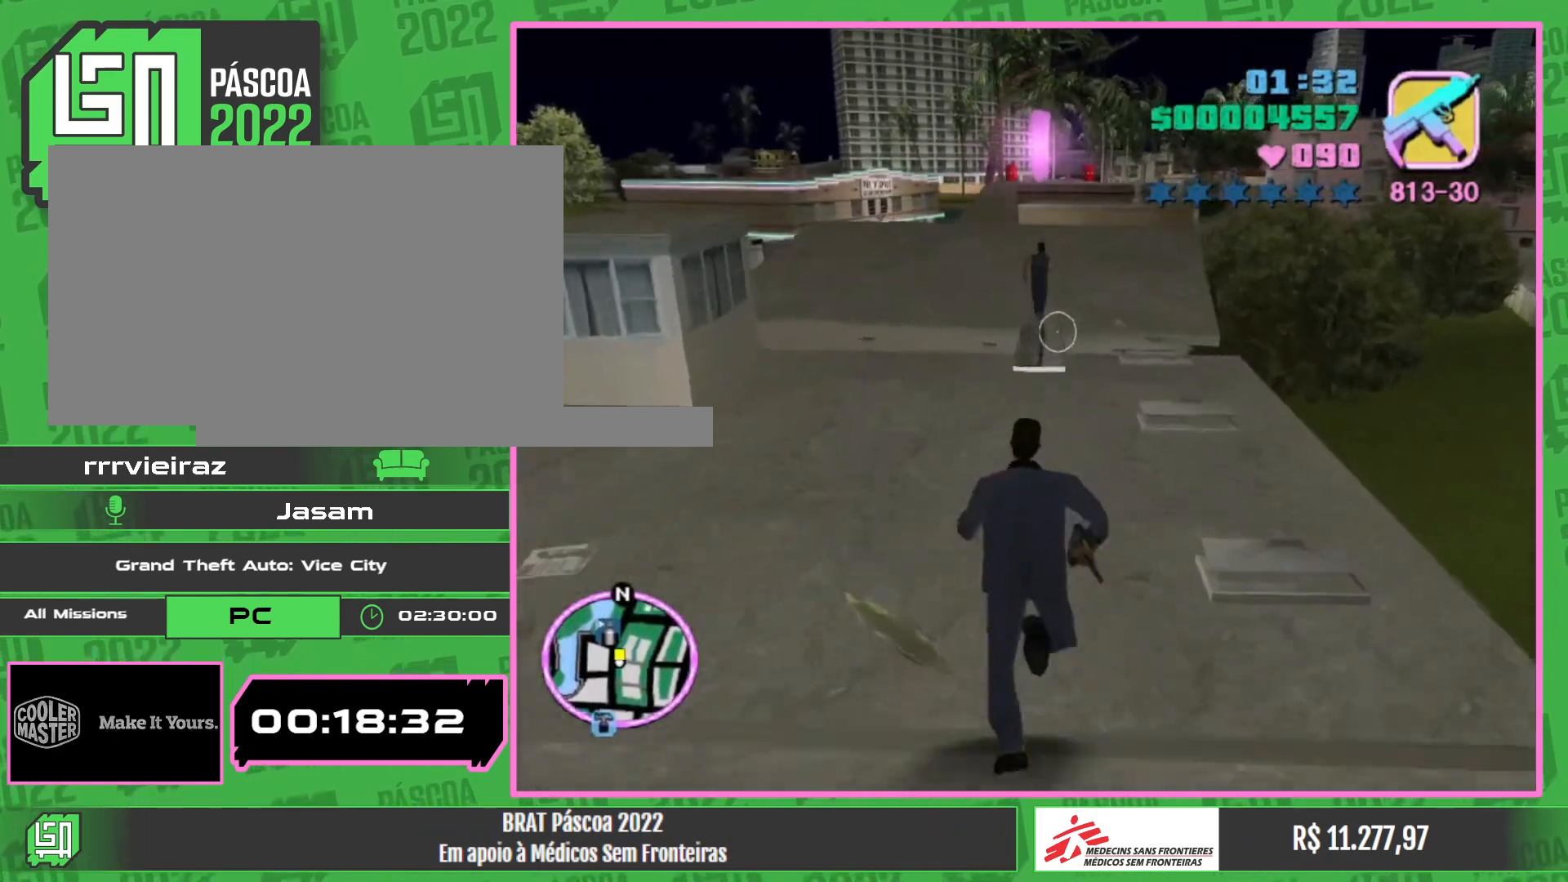
{"keys": ["w"], "mouse": [], "events": []}
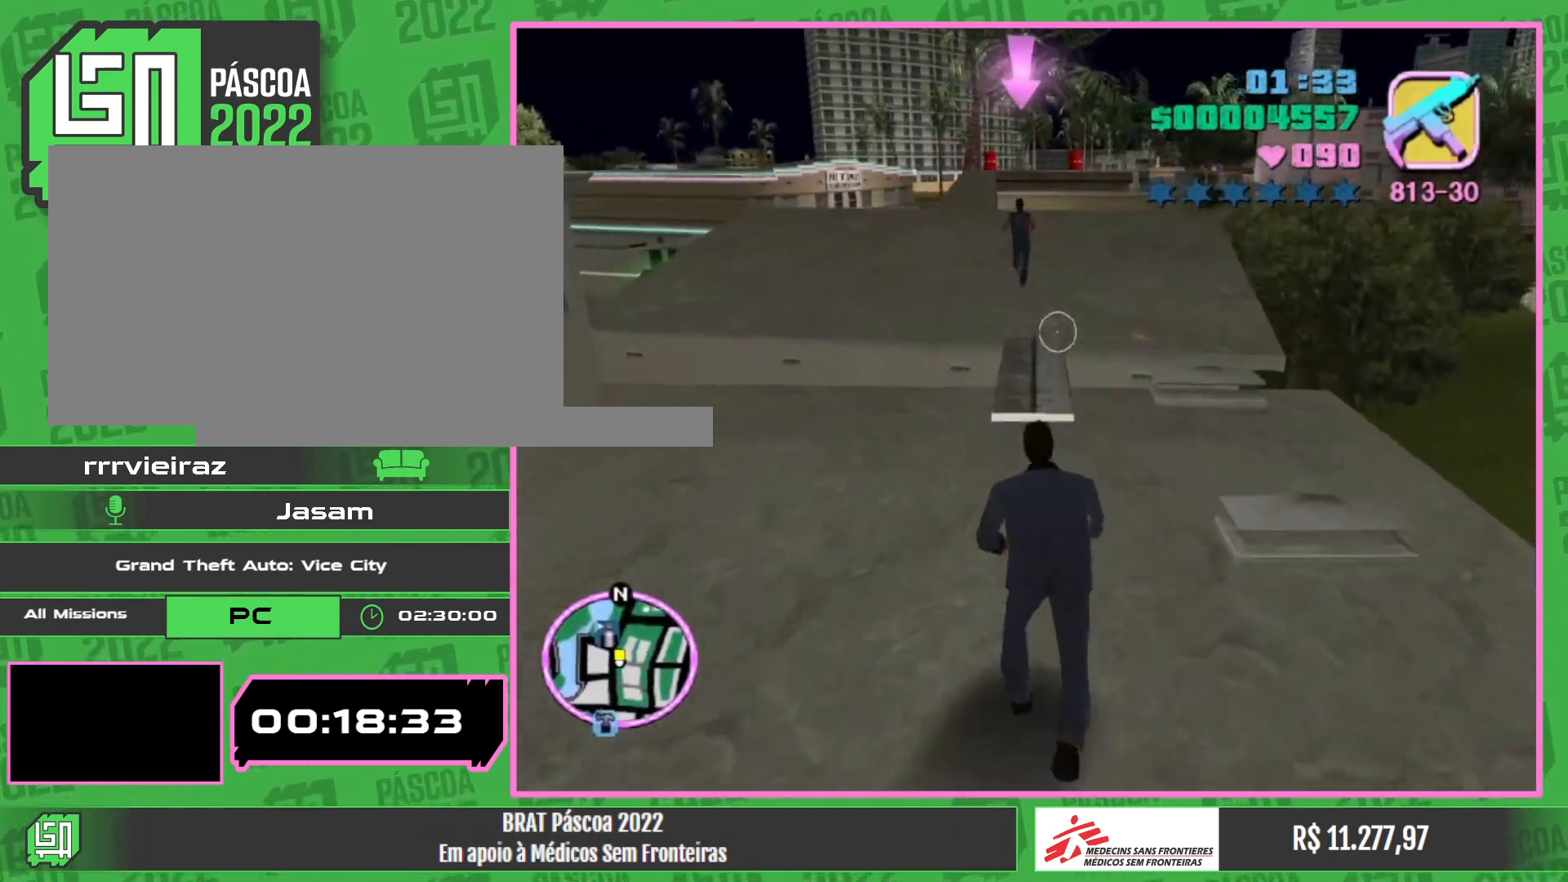
{"keys": ["w"], "mouse": [], "events": []}
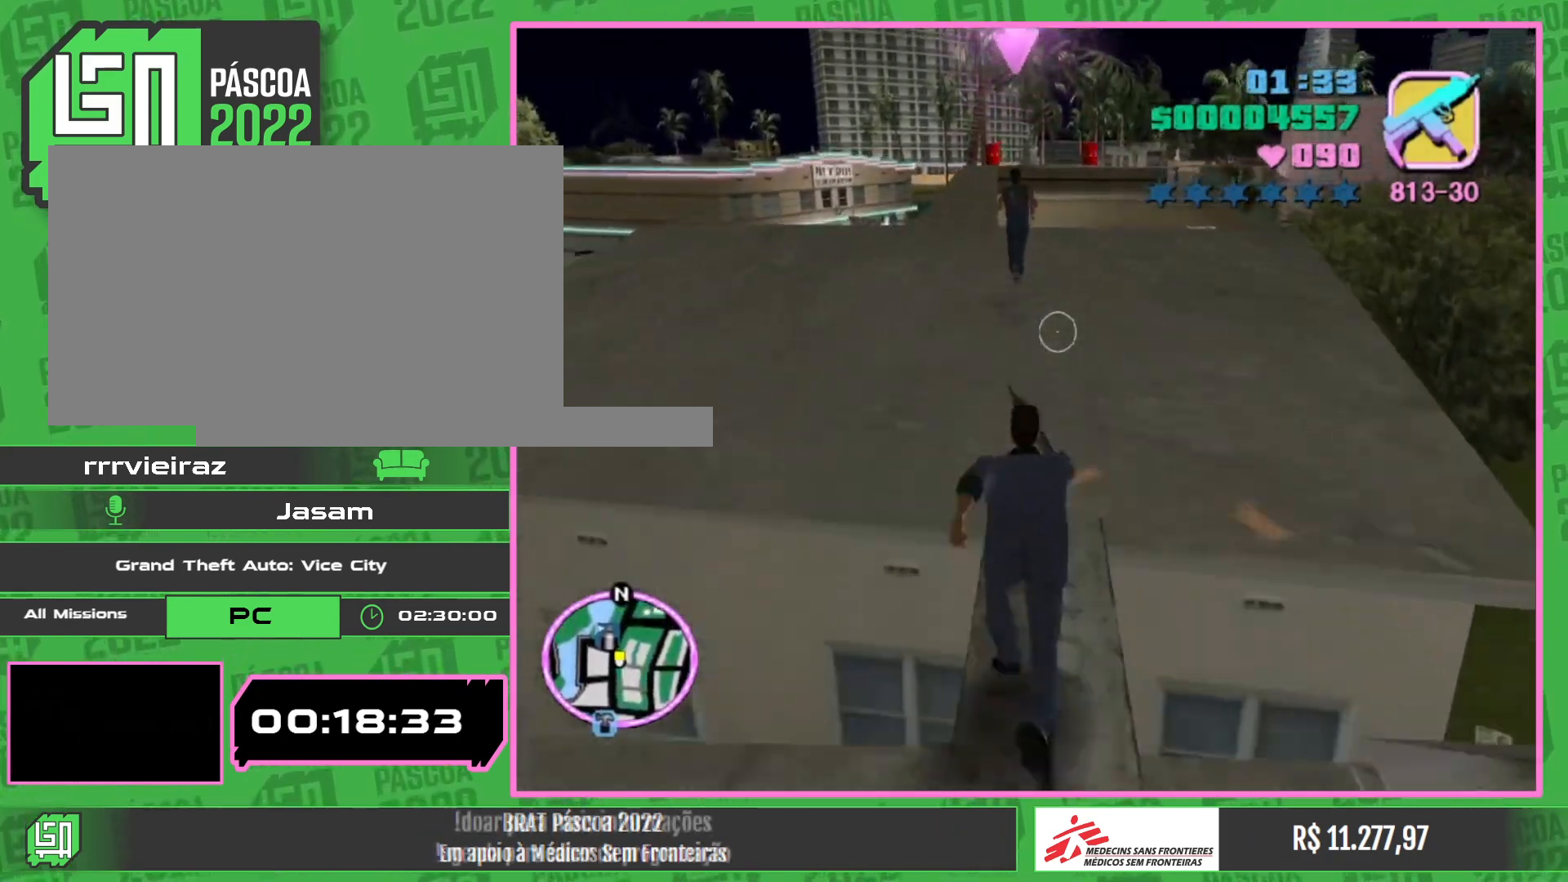
{"keys": ["w"], "mouse": [], "events": []}
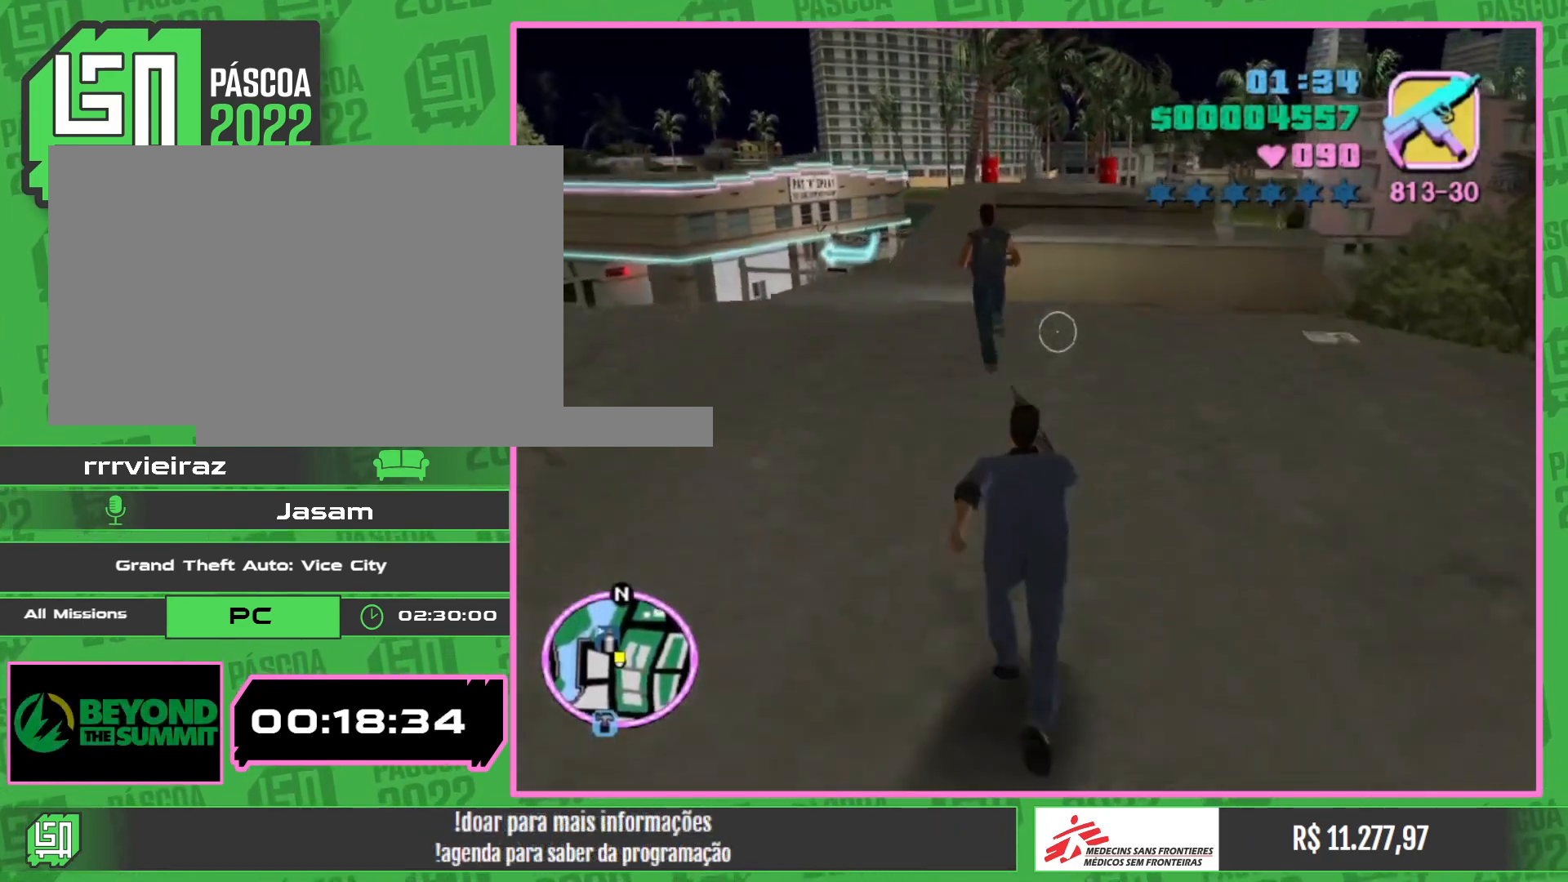
{"keys": ["w"], "mouse": [], "events": []}
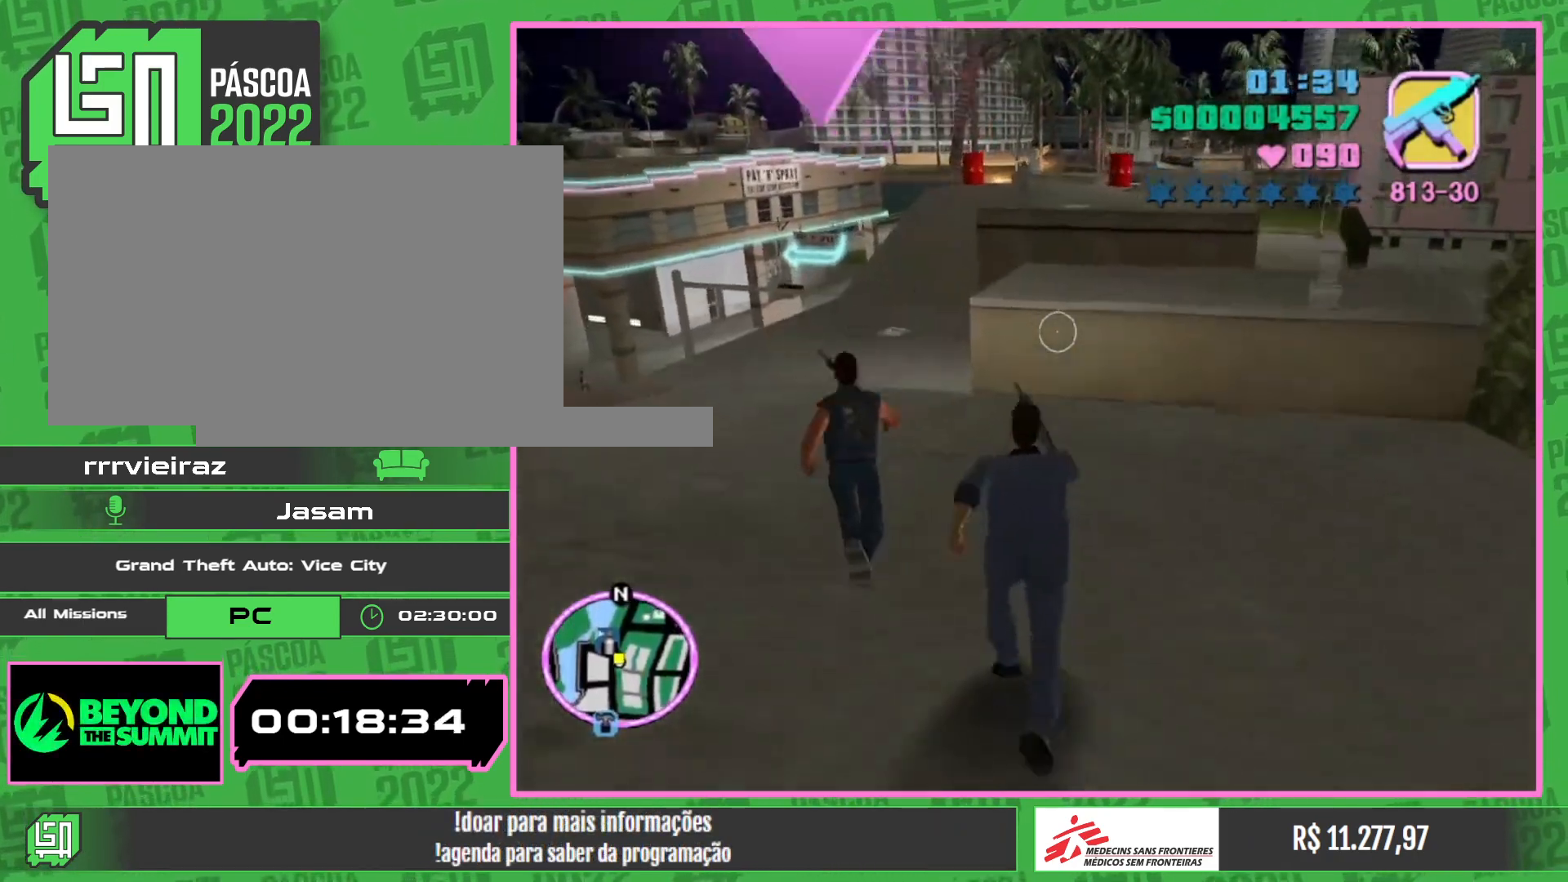
{"keys": ["w"], "mouse": [], "events": []}
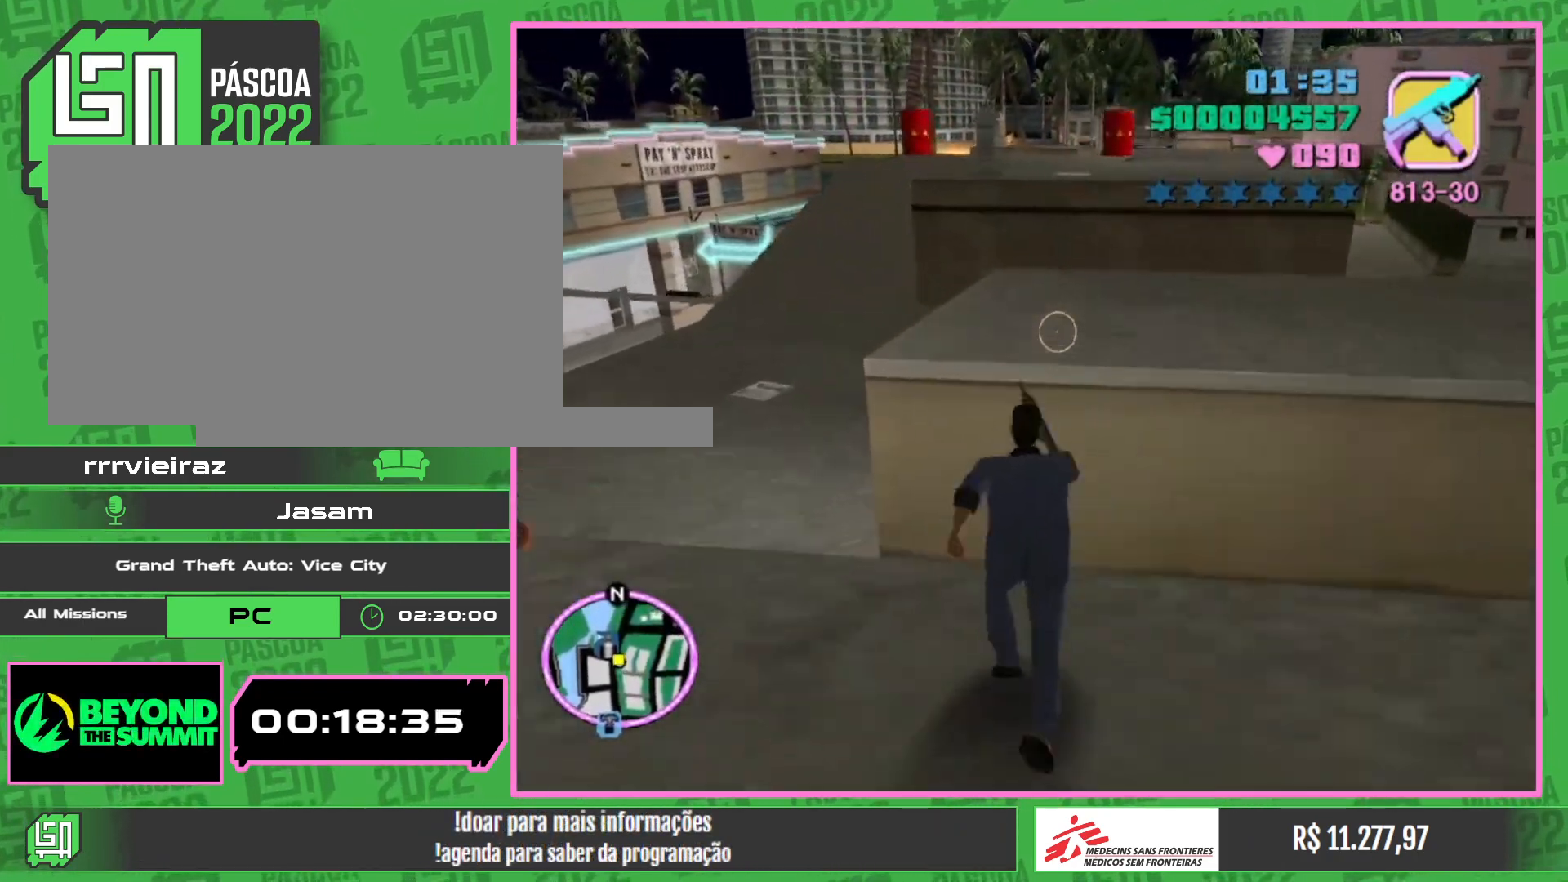
{"keys": ["w"], "mouse": [], "events": []}
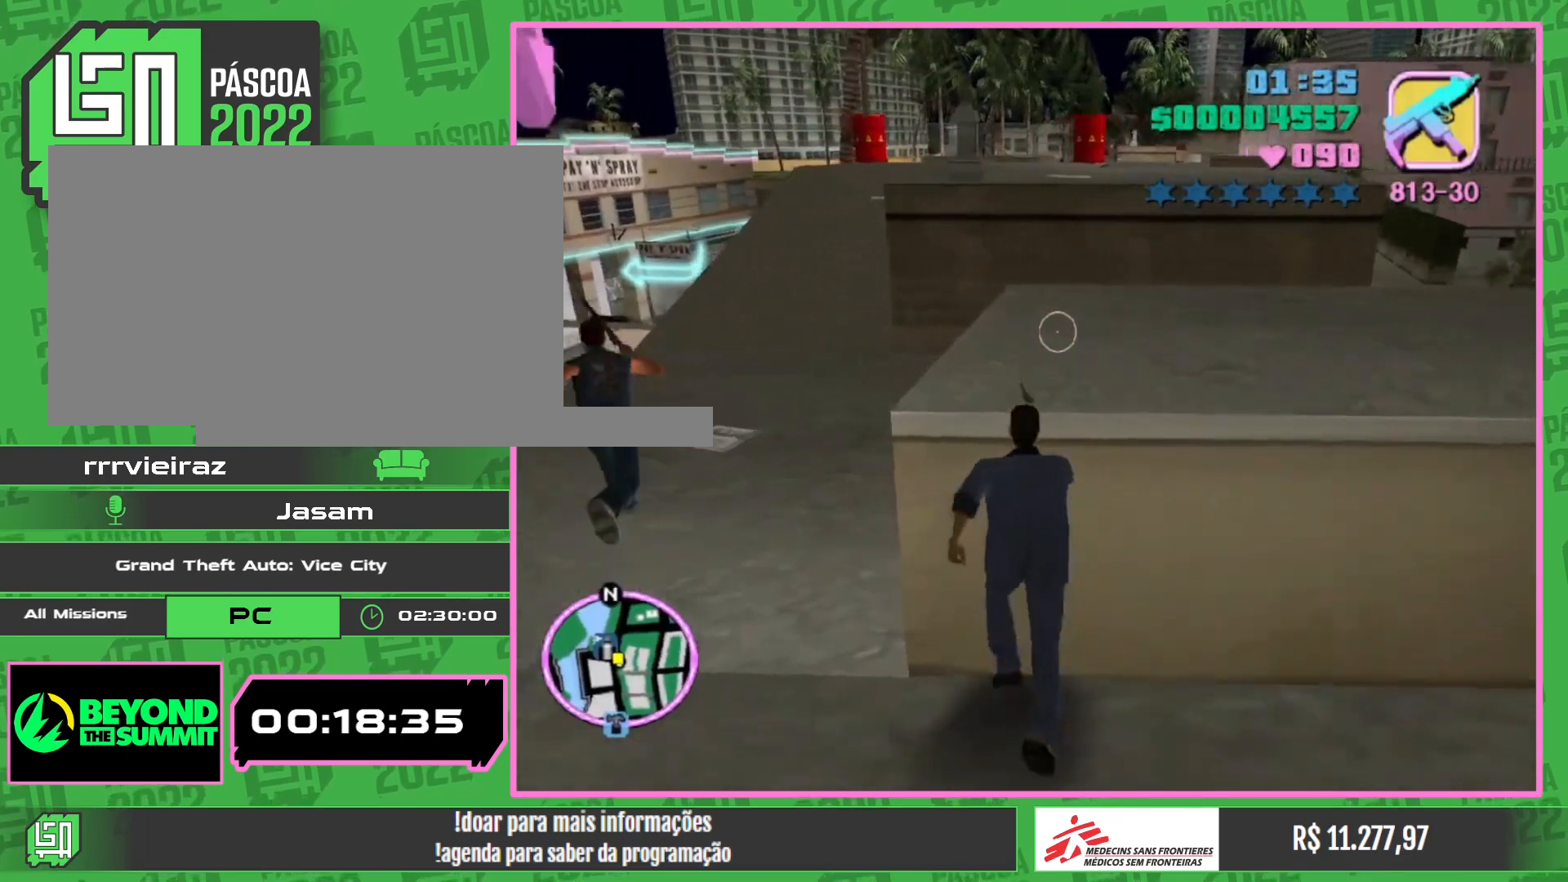
{"keys": ["w"], "mouse": [], "events": []}
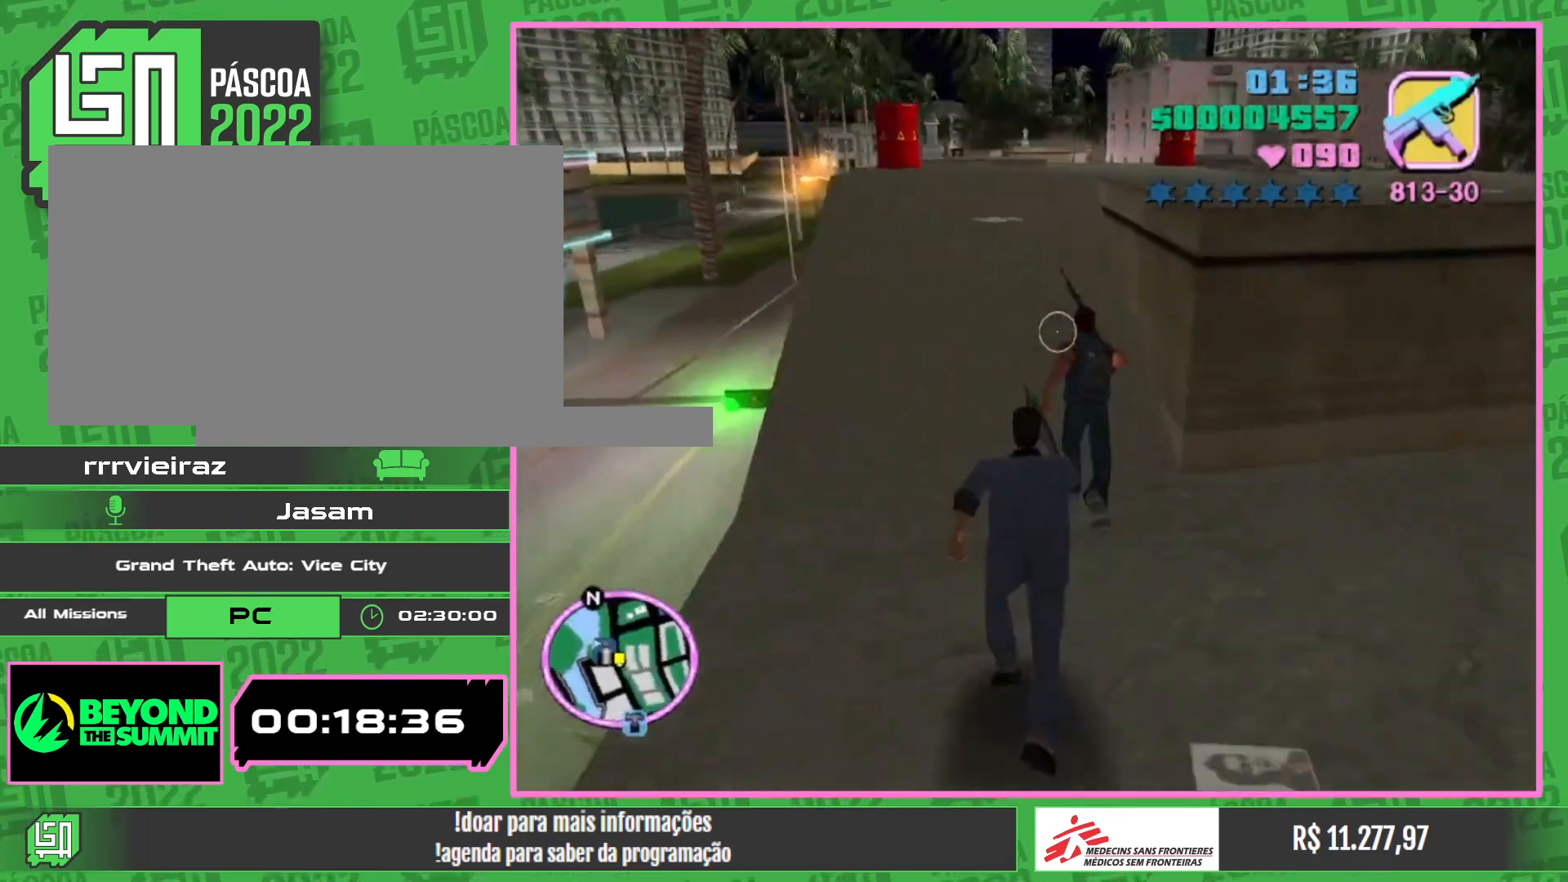
{"keys": ["w"], "mouse": [], "events": []}
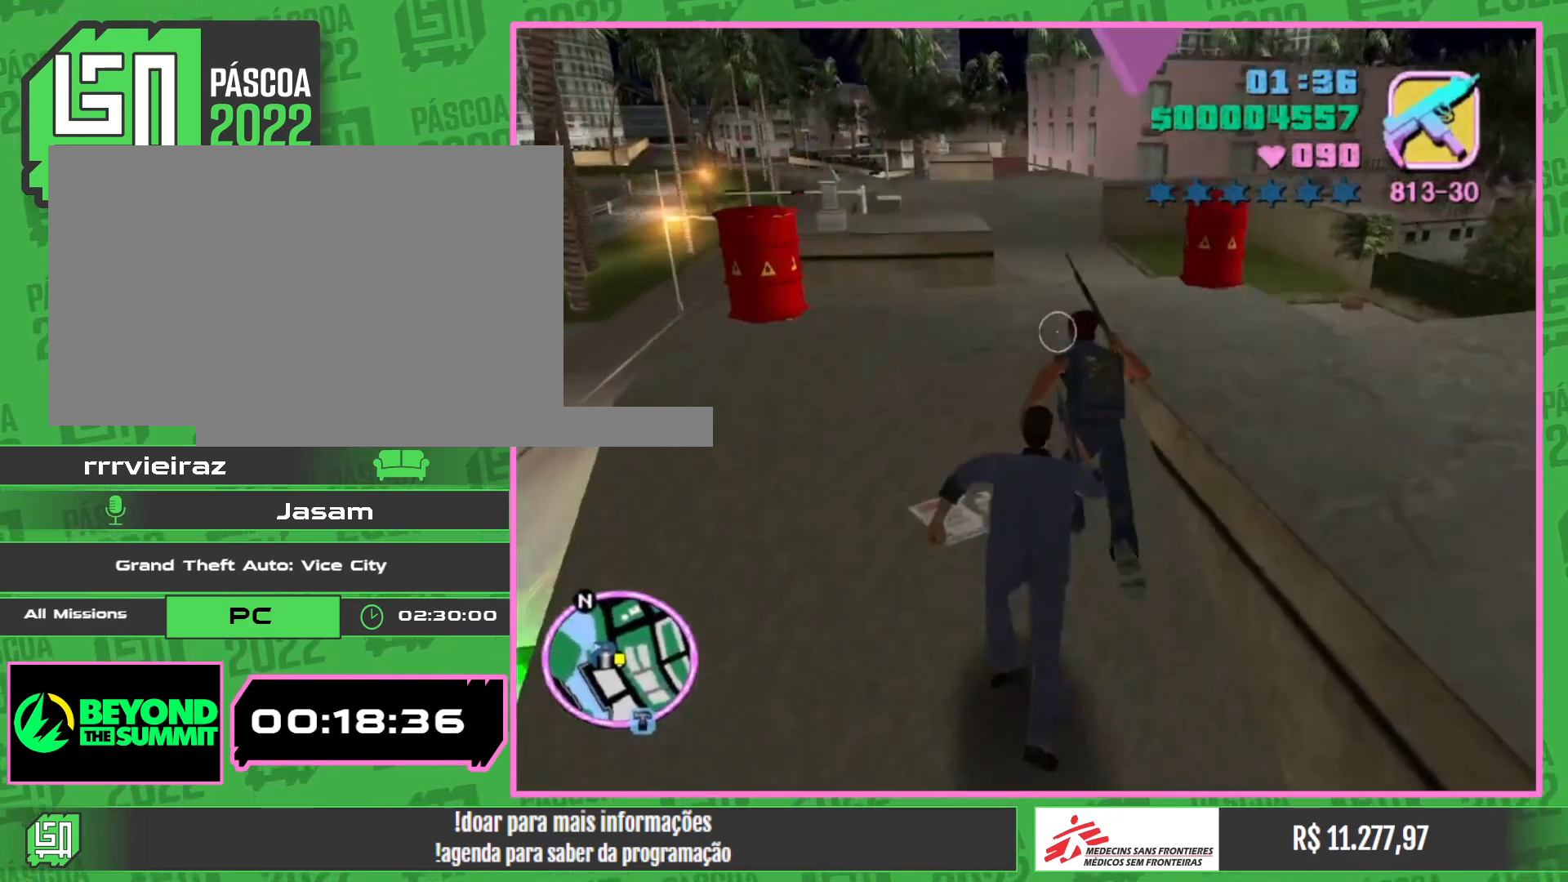
{"keys": ["w"], "mouse": [], "events": []}
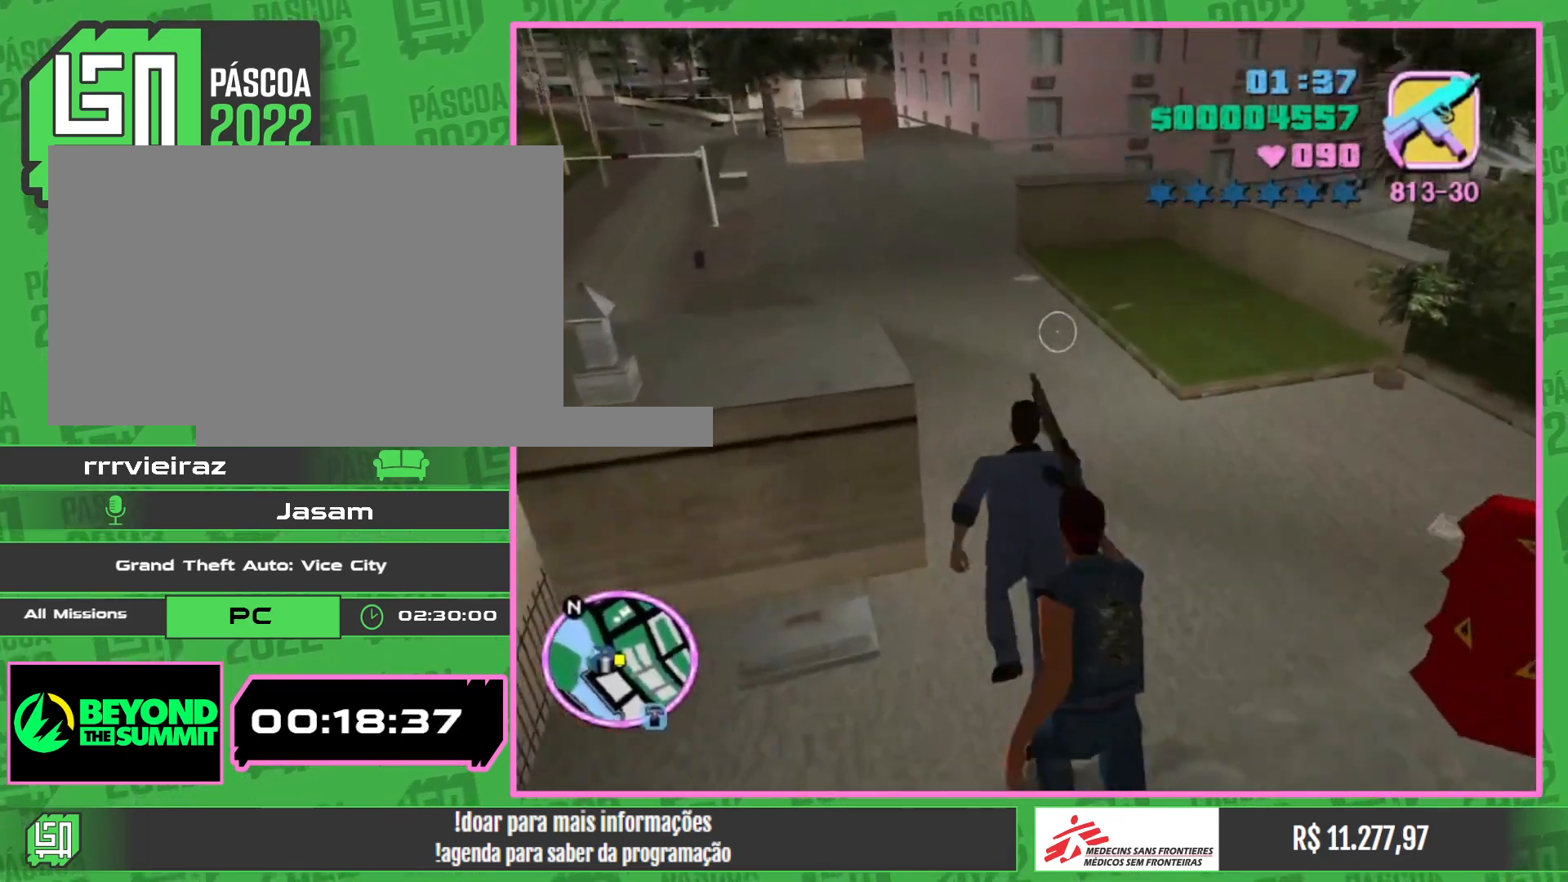
{"keys": ["w"], "mouse": [], "events": []}
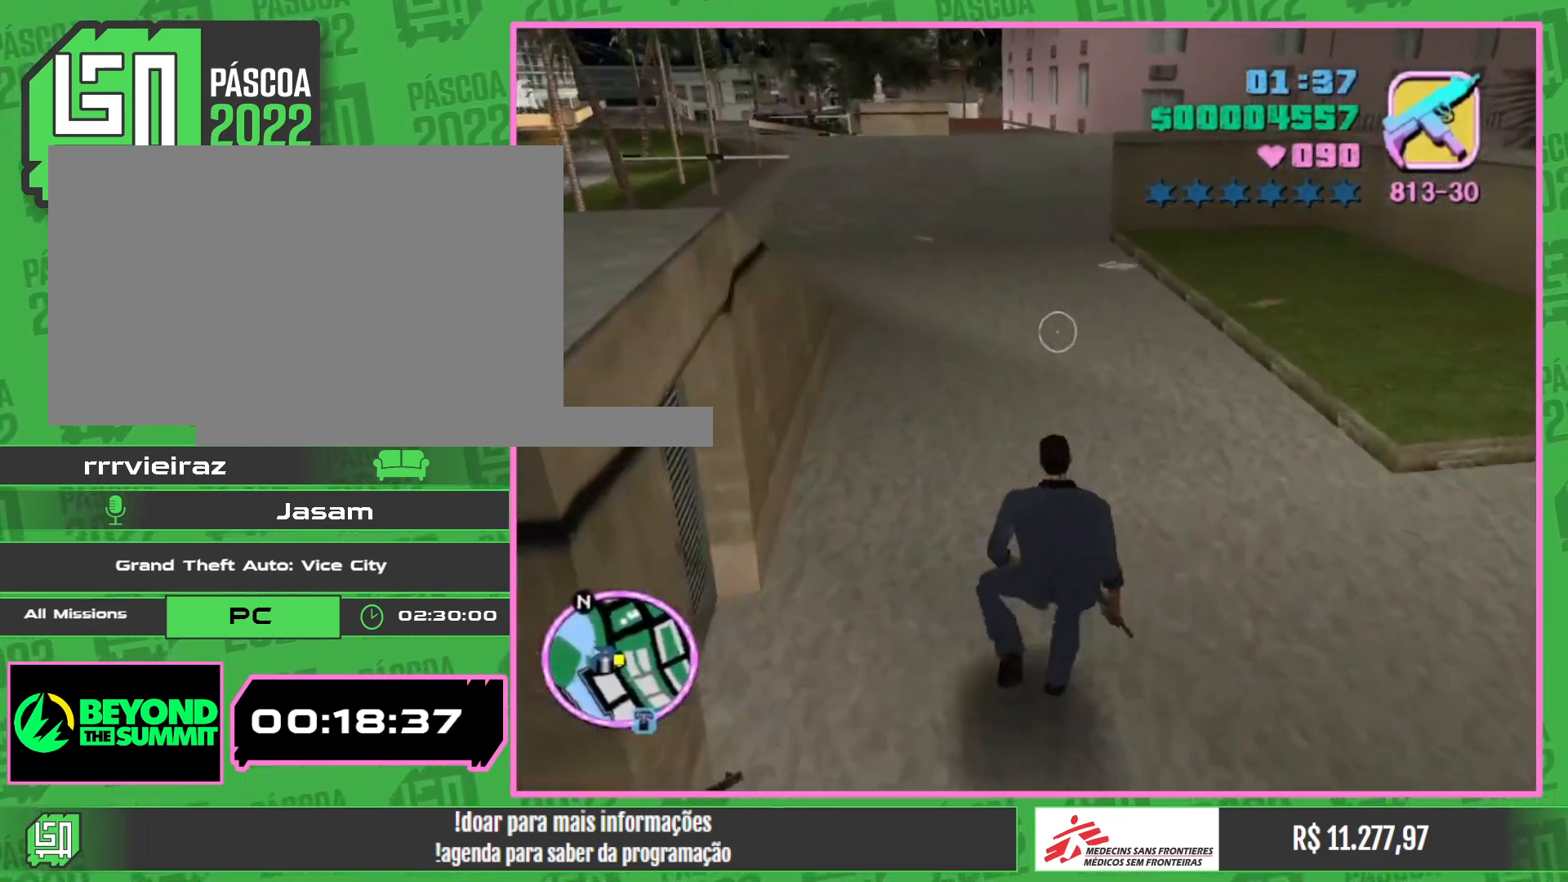
{"keys": ["w"], "mouse": [], "events": []}
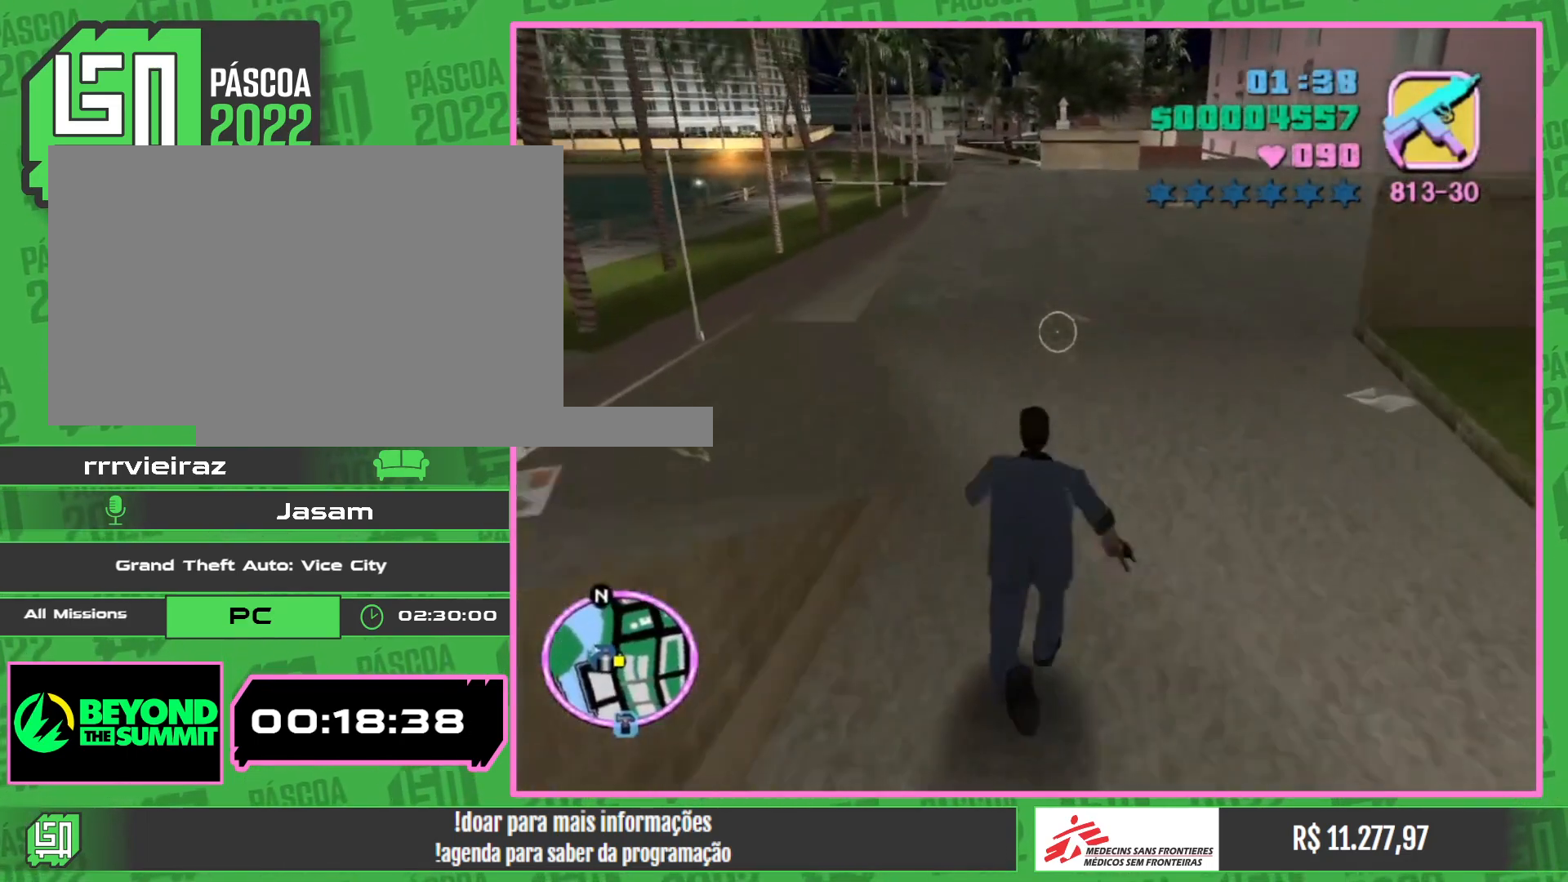
{"keys": ["w"], "mouse": [], "events": []}
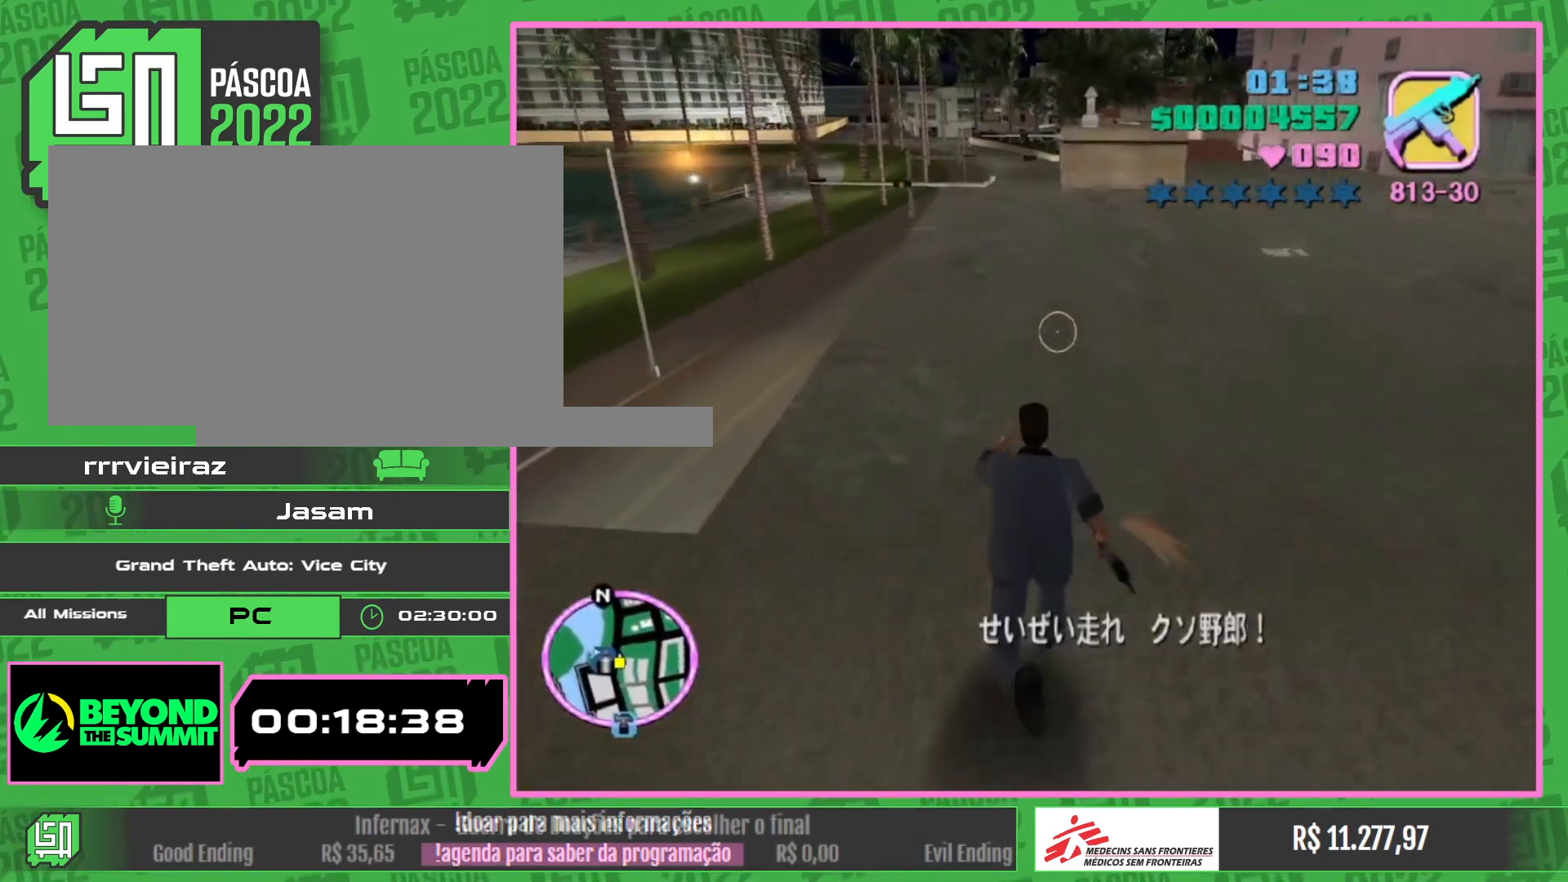
{"keys": ["w"], "mouse": [], "events": []}
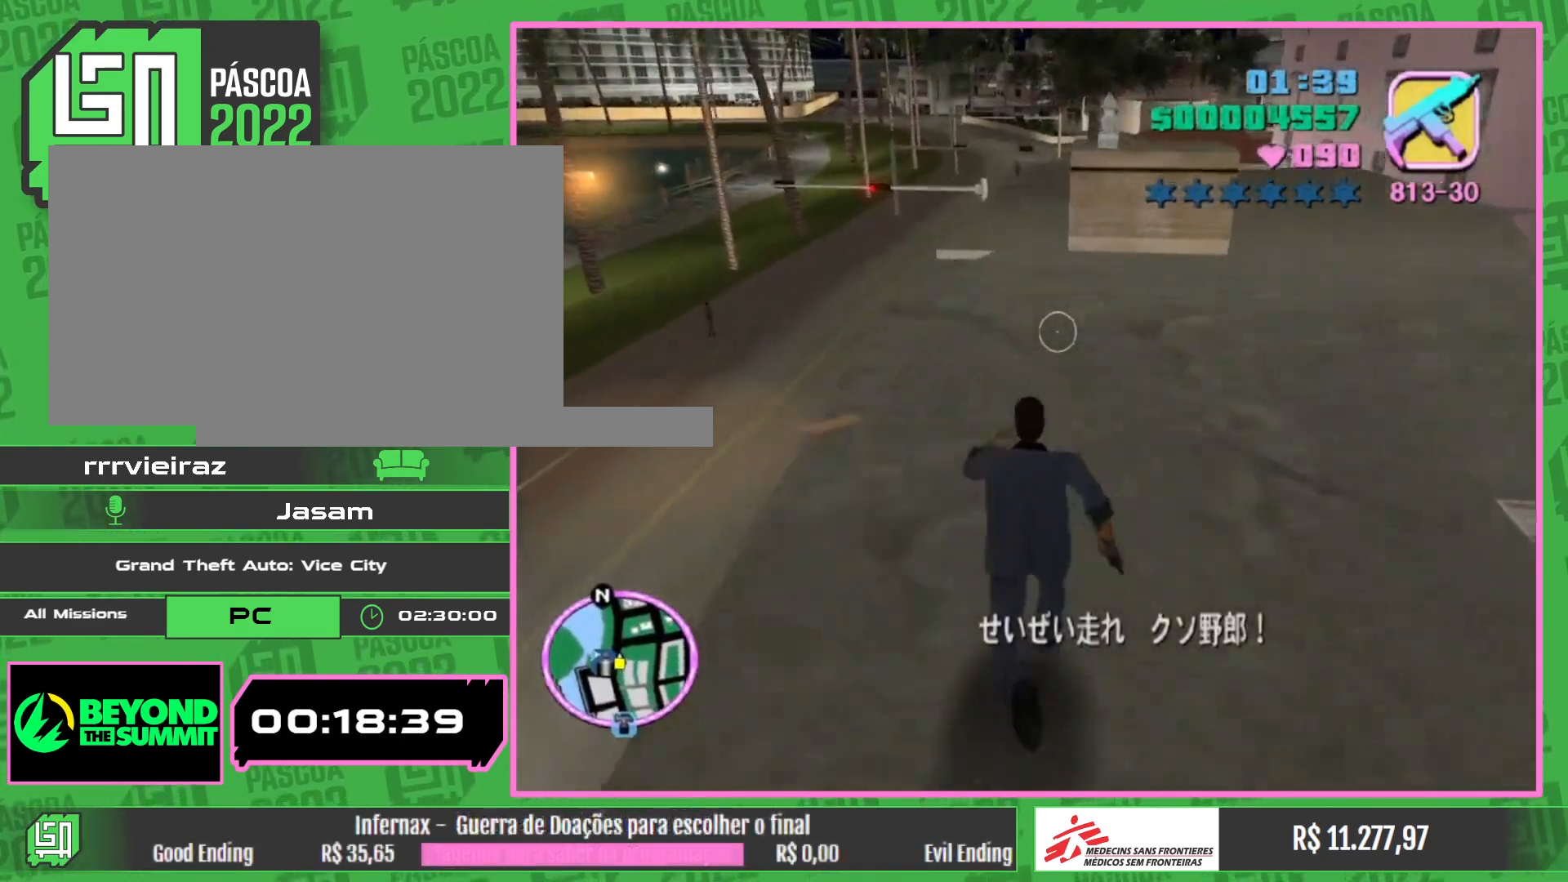
{"keys": ["w"], "mouse": [], "events": []}
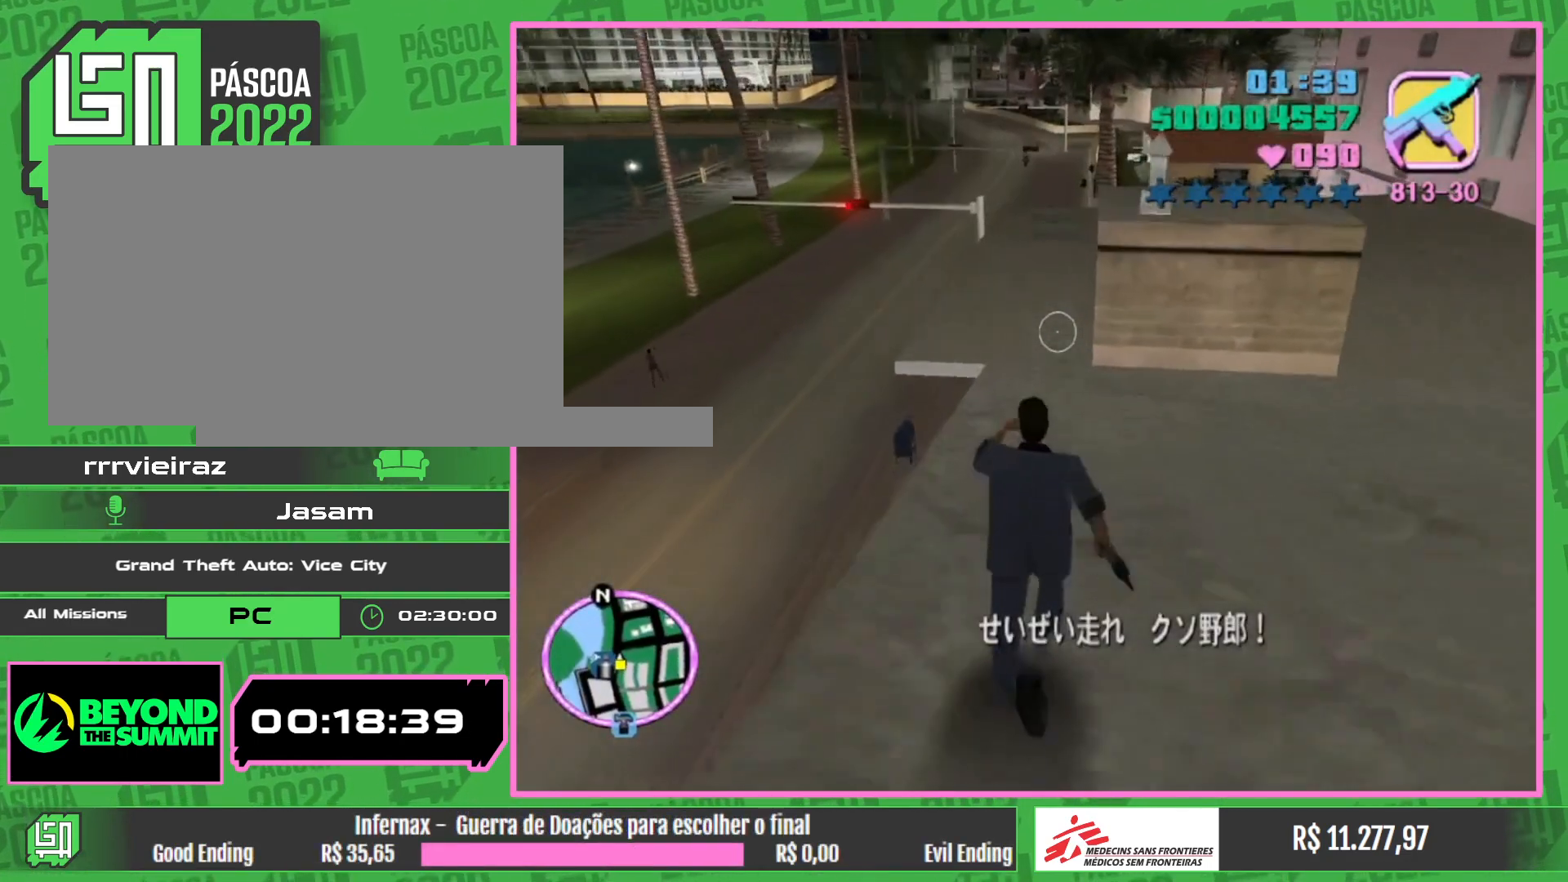
{"keys": ["w"], "mouse": [], "events": []}
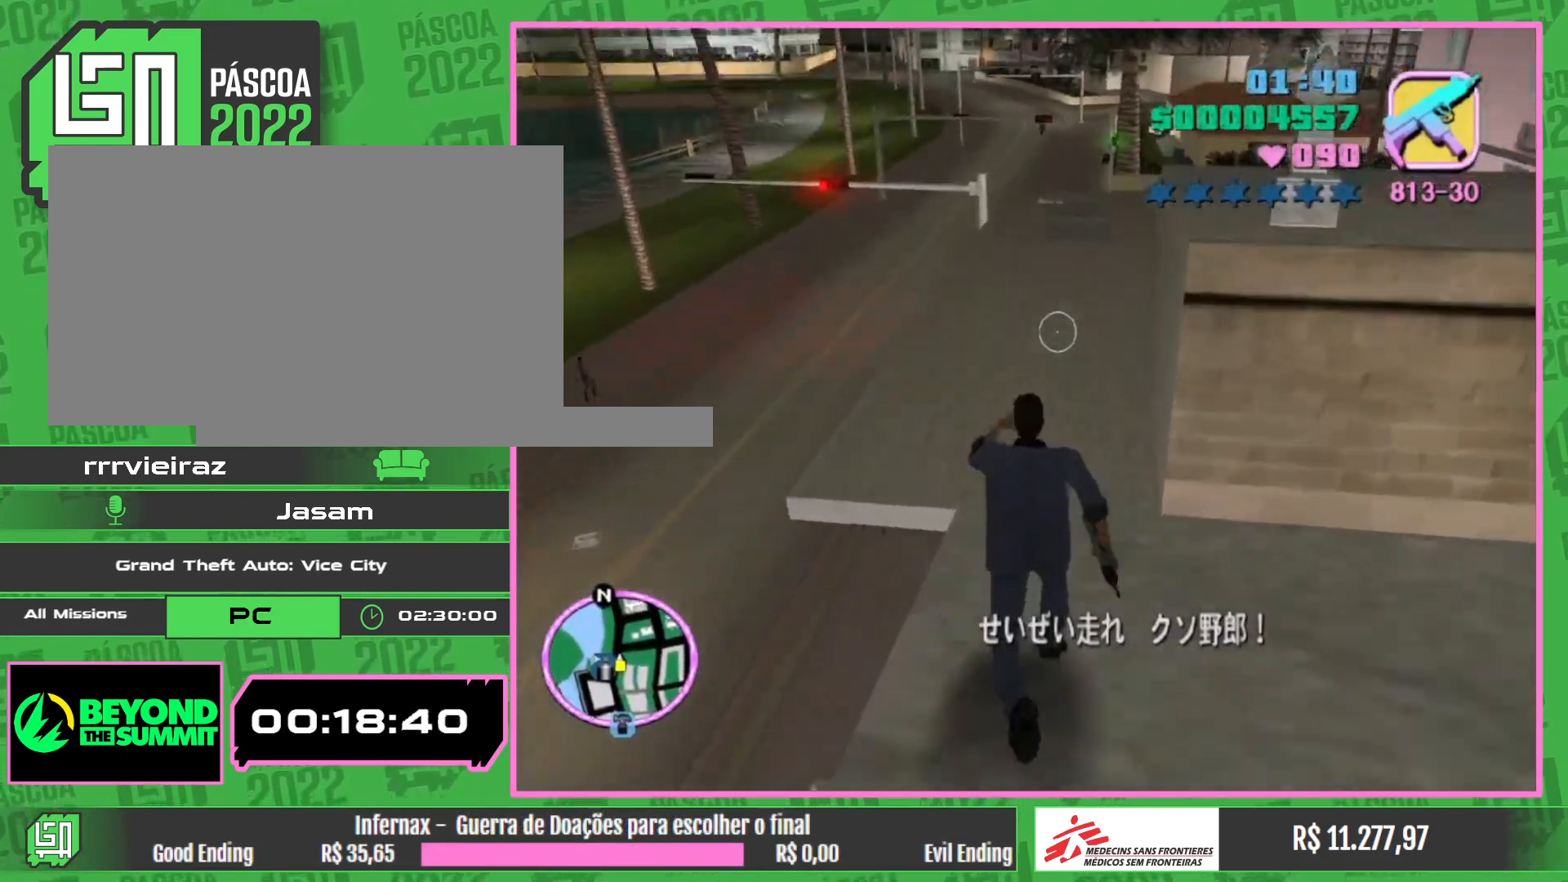
{"keys": ["w"], "mouse": [], "events": []}
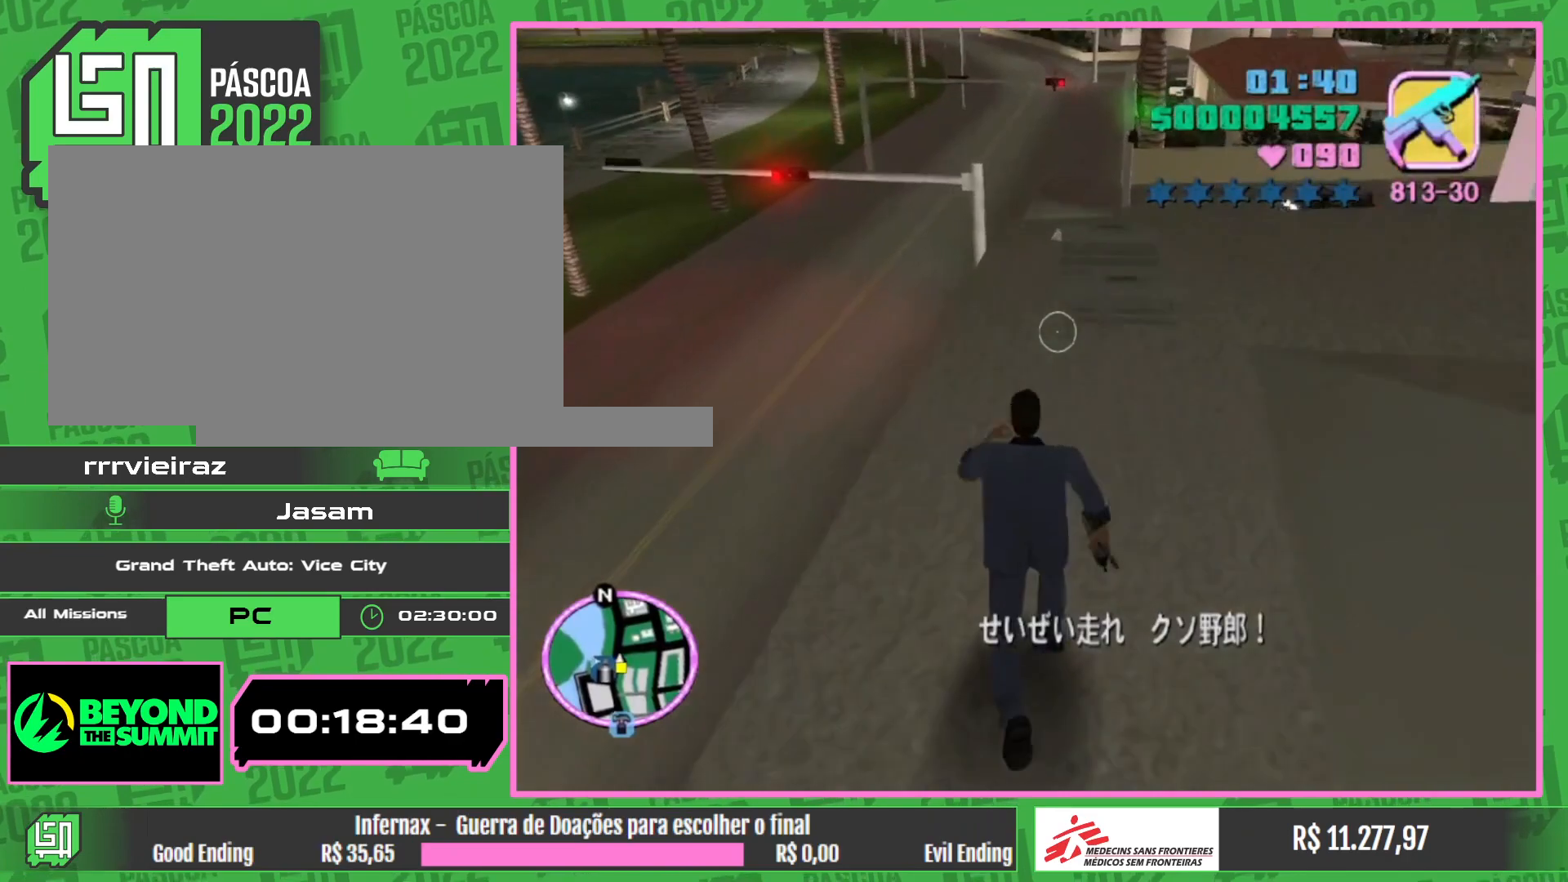
{"keys": ["w"], "mouse": [], "events": []}
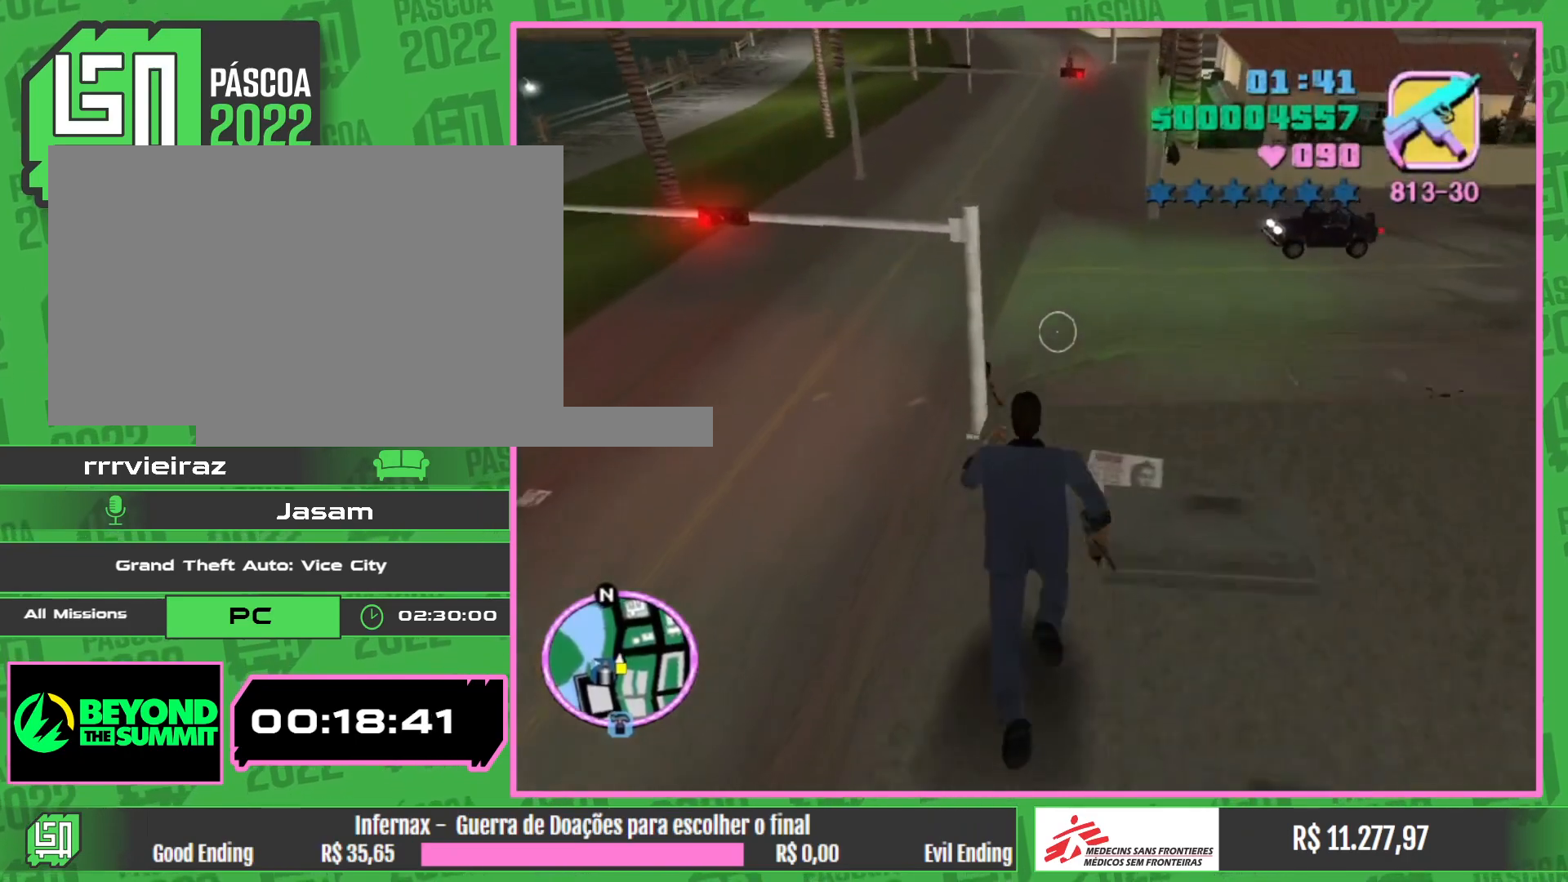
{"keys": ["w"], "mouse": [], "events": []}
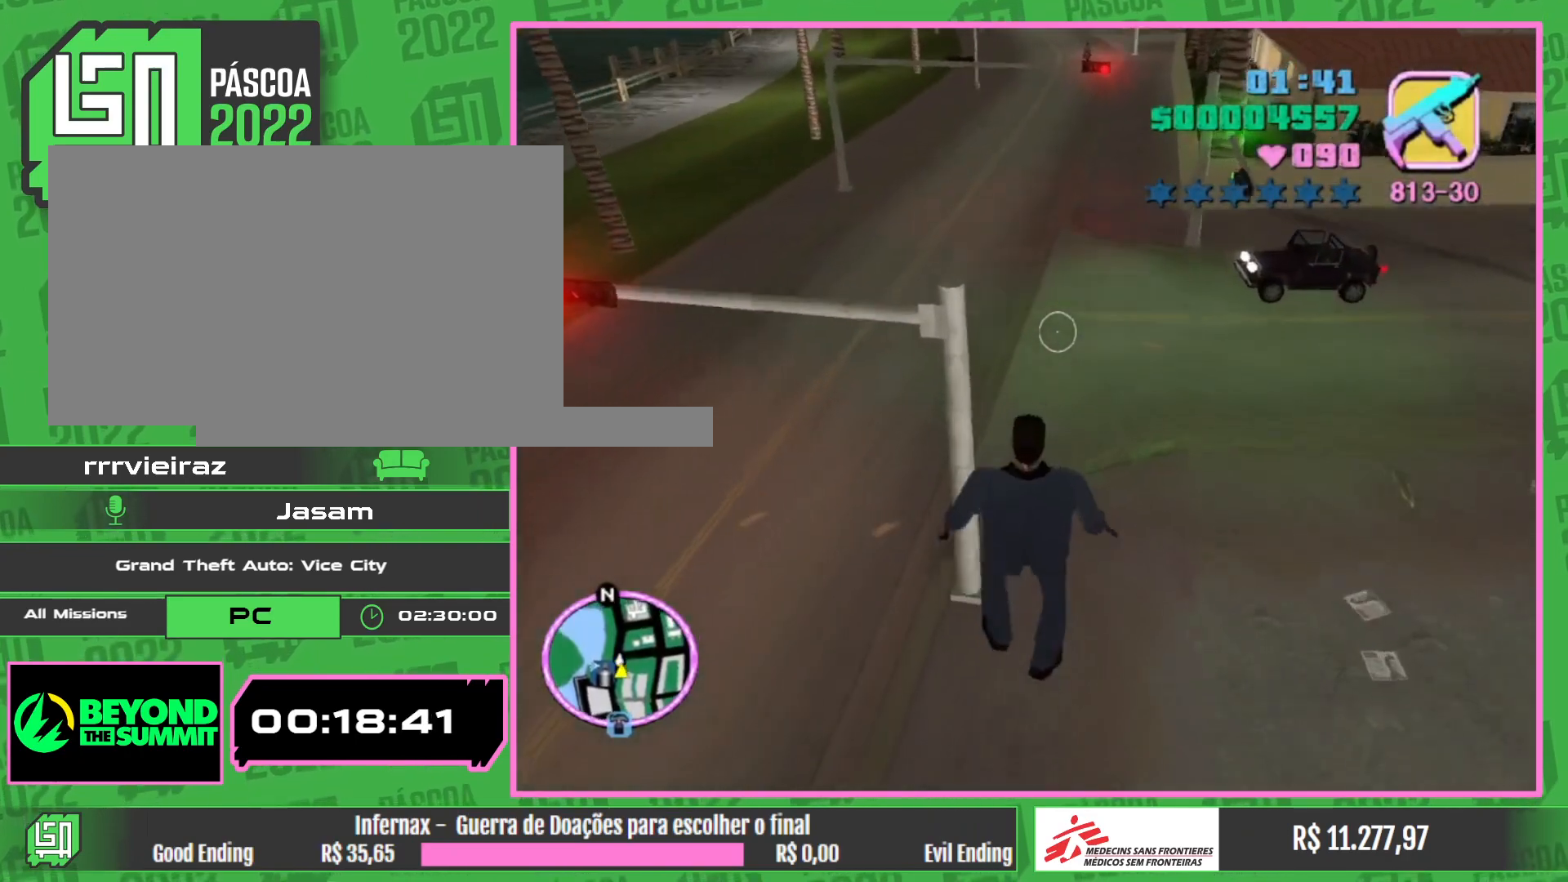
{"keys": [], "mouse": [], "events": [[417, "w", "up"]]}